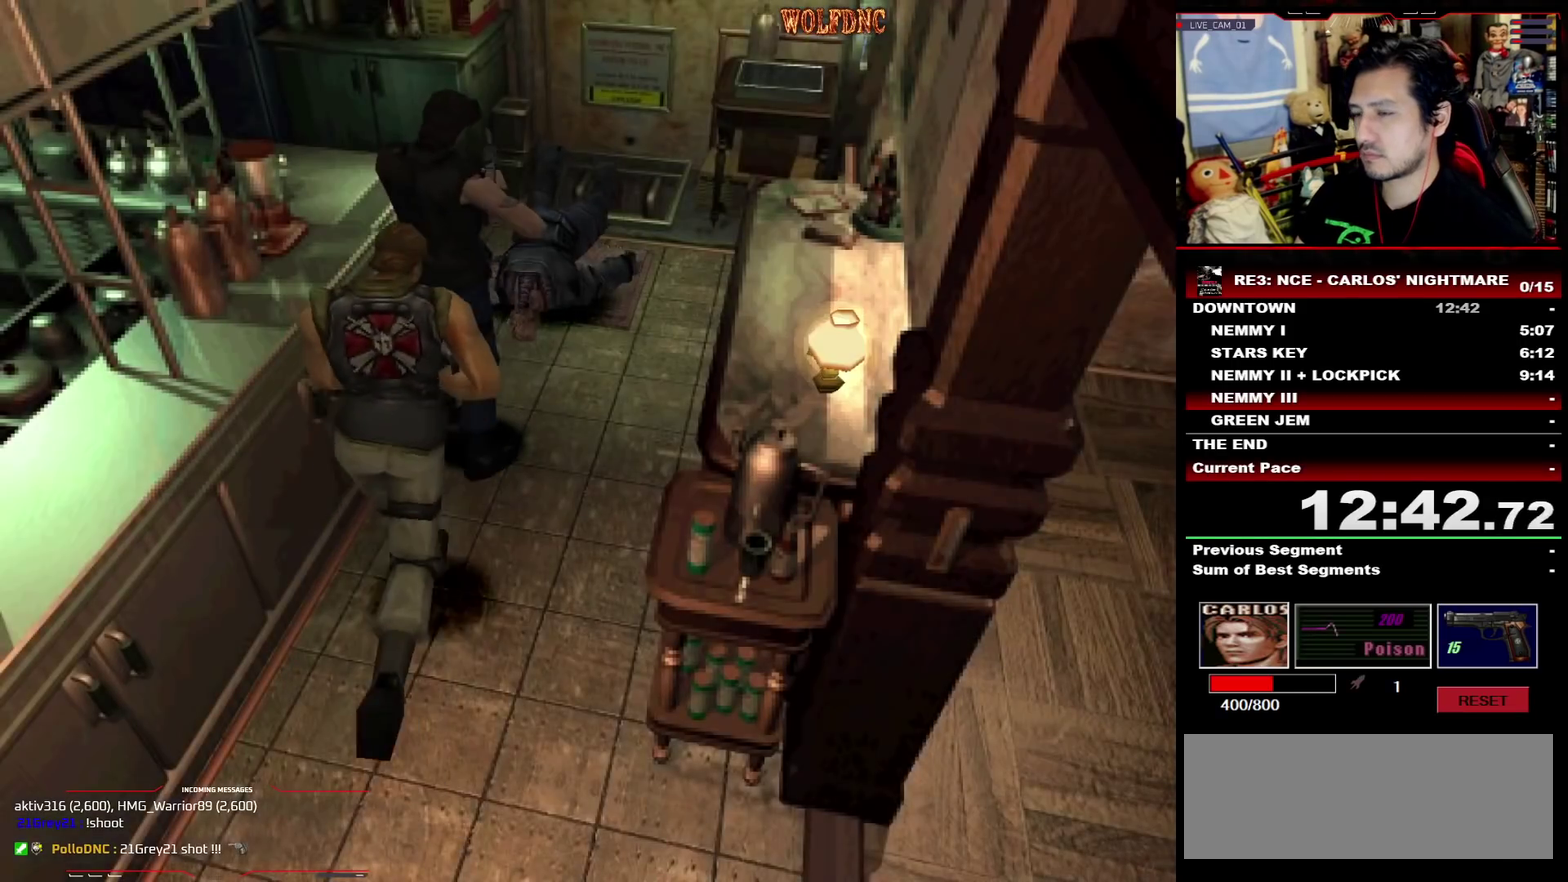
Gameplay with a controller (PlayStation layout); each line is a JSON object with the inputs held at the frame after it. "events" lists button and stick changes between this image and that frame as [ms after this image, input, new state], when the widget could be followed in between. Not read: L3 R3 SELECT other_buttons.
{"buttons": ["CROSS", "R1", "DPAD_DOWN"], "events": [[50, "DPAD_RIGHT", "up"], [200, "CROSS", "down"], [333, "R1", "up"], [383, "R1", "down"], [433, "R1", "up"], [483, "R1", "down"]]}
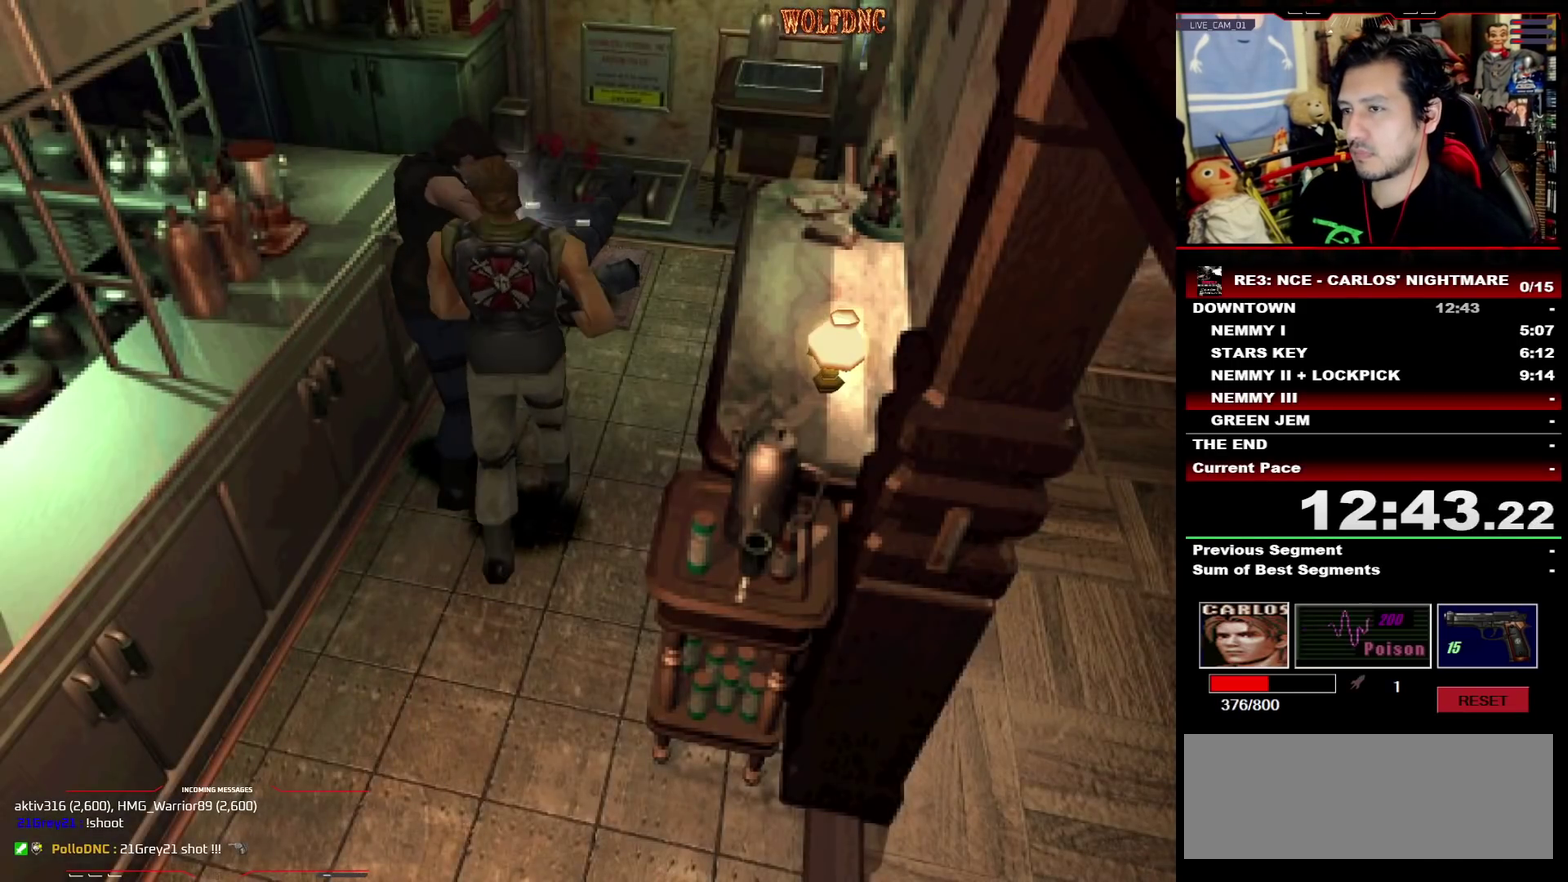
{"buttons": ["CROSS", "R1", "DPAD_DOWN"], "events": [[350, "R1", "up"], [400, "R1", "down"], [450, "R1", "up"], [500, "R1", "down"]]}
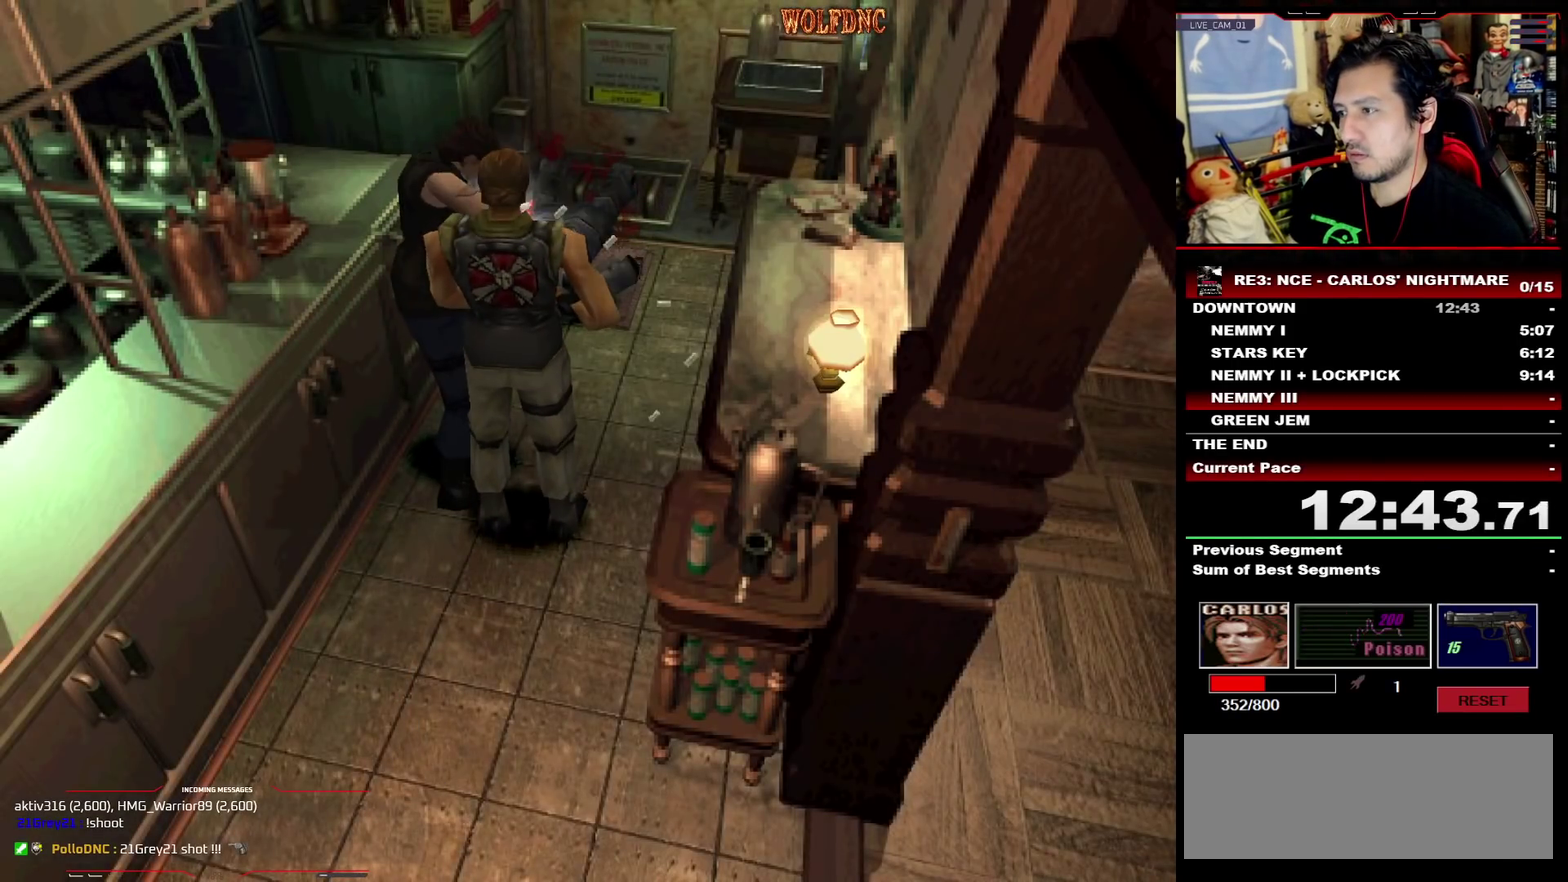
{"buttons": ["CROSS", "R1", "DPAD_DOWN"], "events": [[133, "R1", "up"], [183, "R1", "down"], [233, "R1", "up"], [367, "R1", "down"], [417, "R1", "up"], [467, "R1", "down"]]}
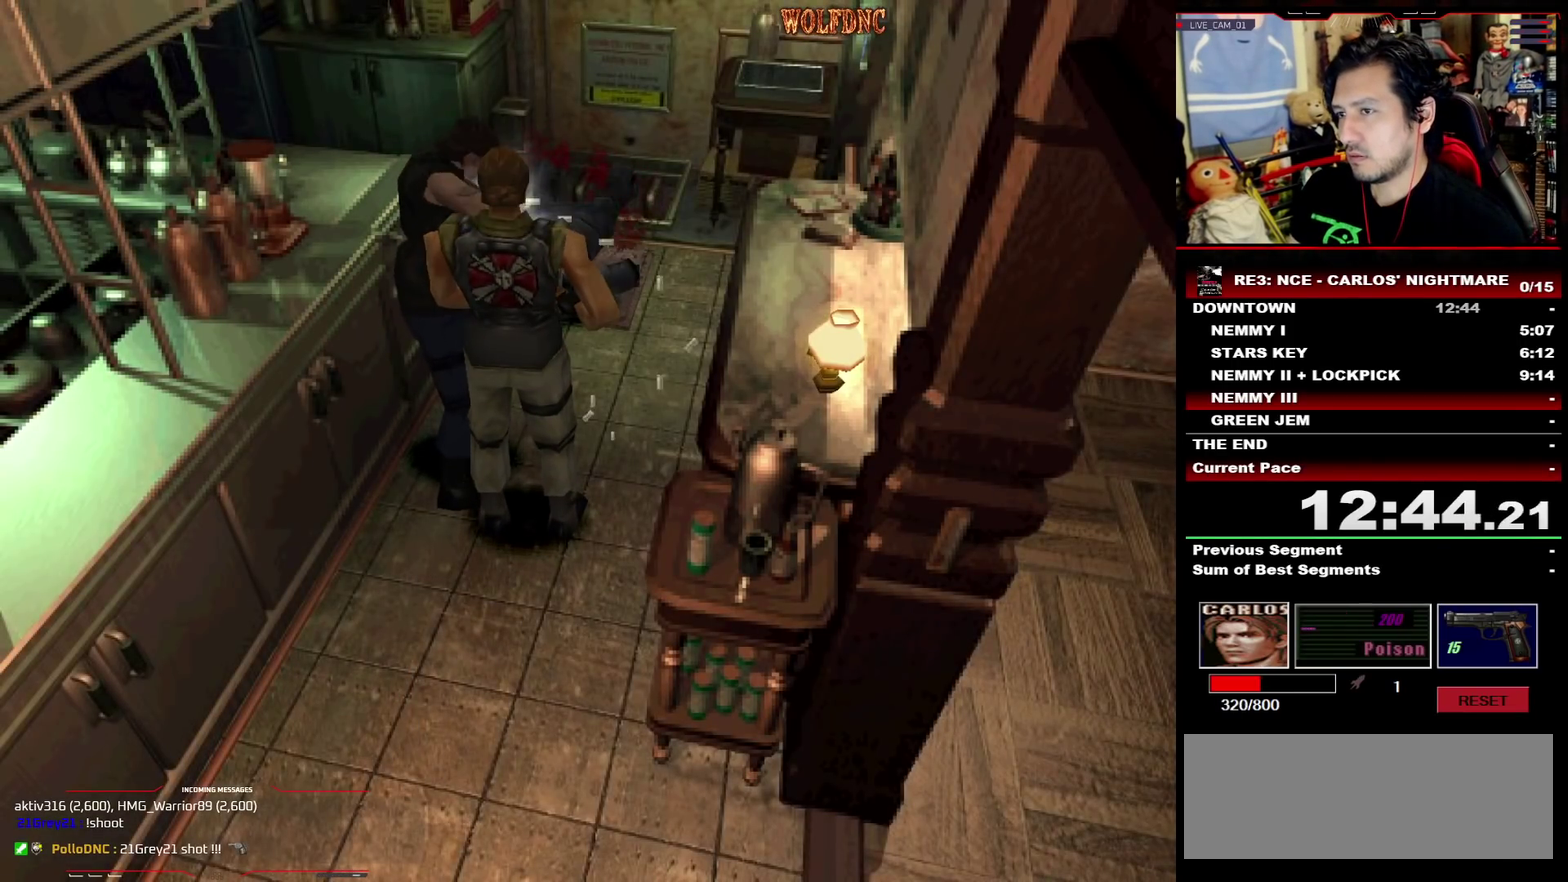
{"buttons": ["CROSS", "R1", "DPAD_DOWN"], "events": [[100, "R1", "up"], [150, "R1", "down"], [200, "R1", "up"], [333, "R1", "down"], [383, "R1", "up"], [433, "R1", "down"]]}
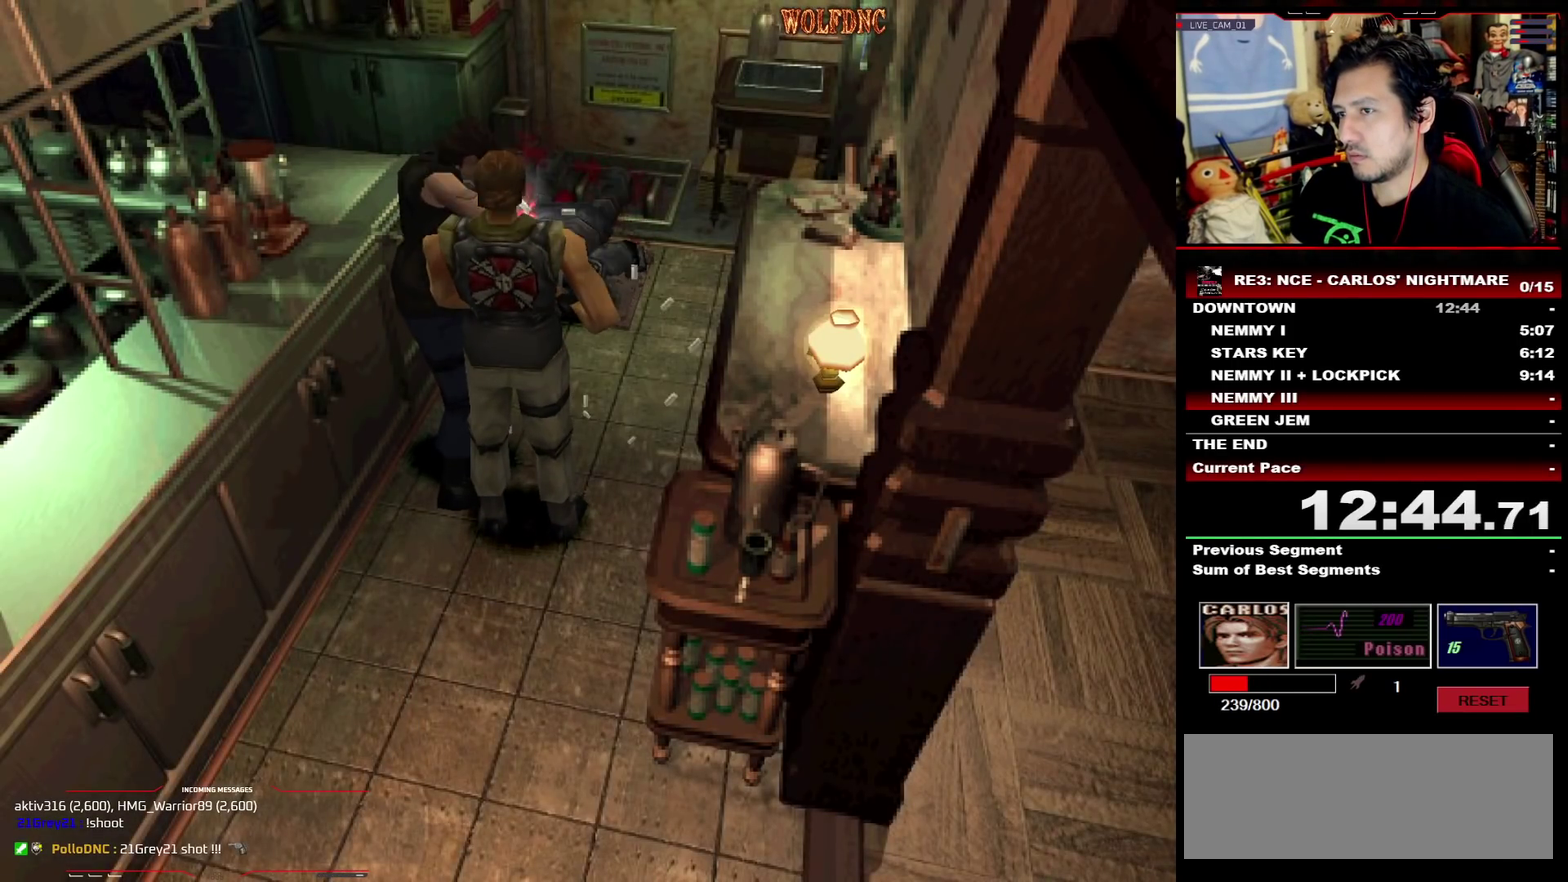
{"buttons": ["CROSS", "R1", "DPAD_DOWN"], "events": [[67, "R1", "up"], [117, "R1", "down"], [167, "R1", "up"], [217, "R1", "down"], [267, "R1", "up"], [300, "R1", "down"], [350, "R1", "up"], [400, "R1", "down"], [450, "R1", "up"], [500, "R1", "down"]]}
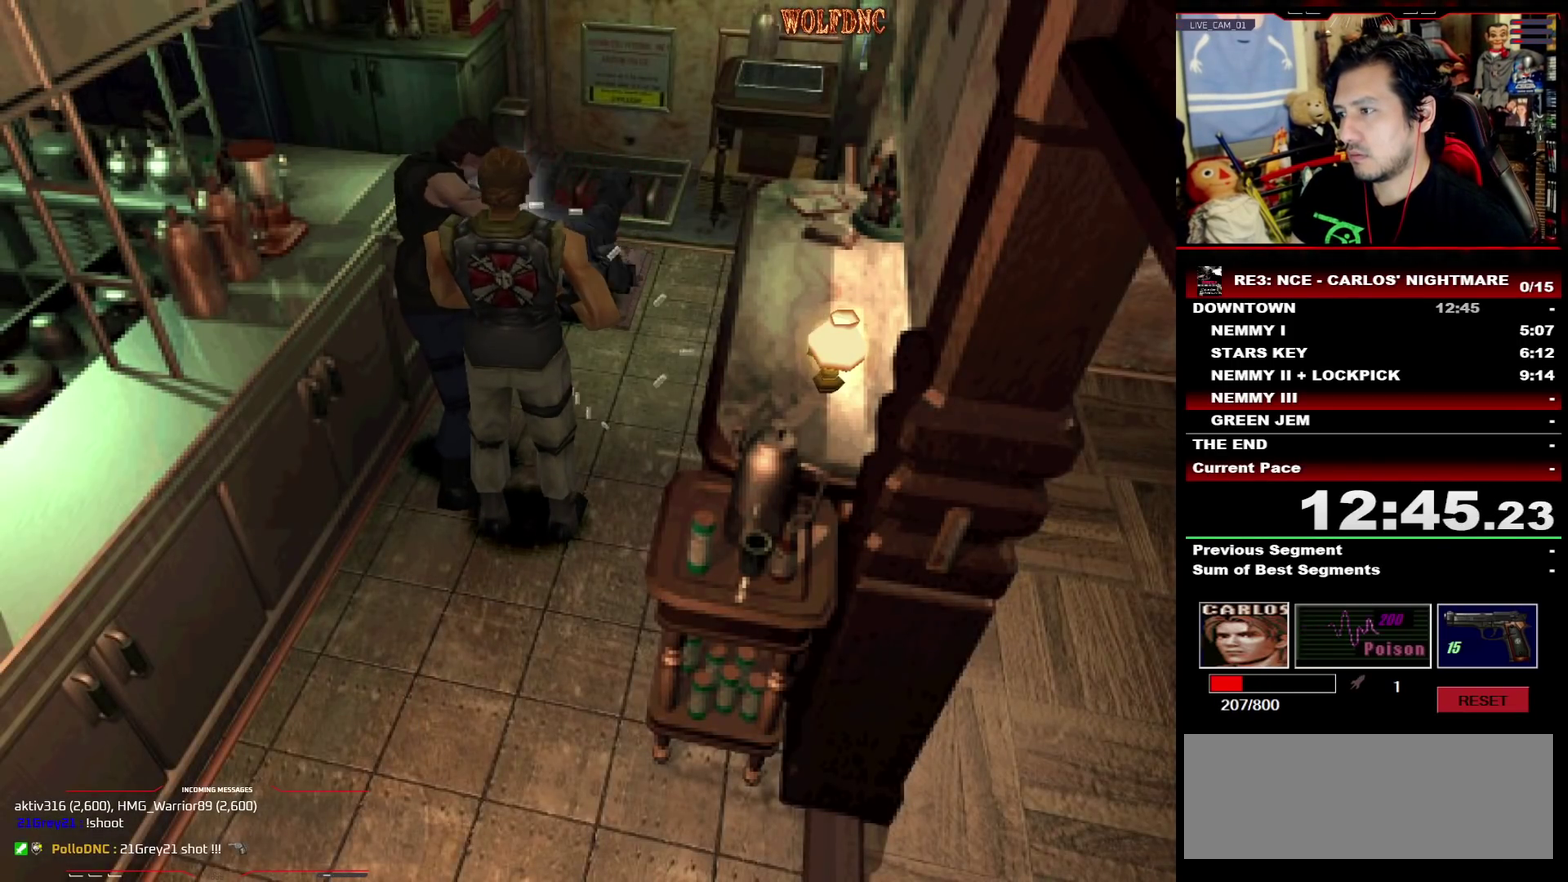
{"buttons": ["CROSS", "R1", "DPAD_DOWN"], "events": [[33, "R1", "up"], [83, "R1", "down"], [133, "R1", "up"], [183, "R1", "down"], [233, "R1", "up"], [267, "R1", "down"]]}
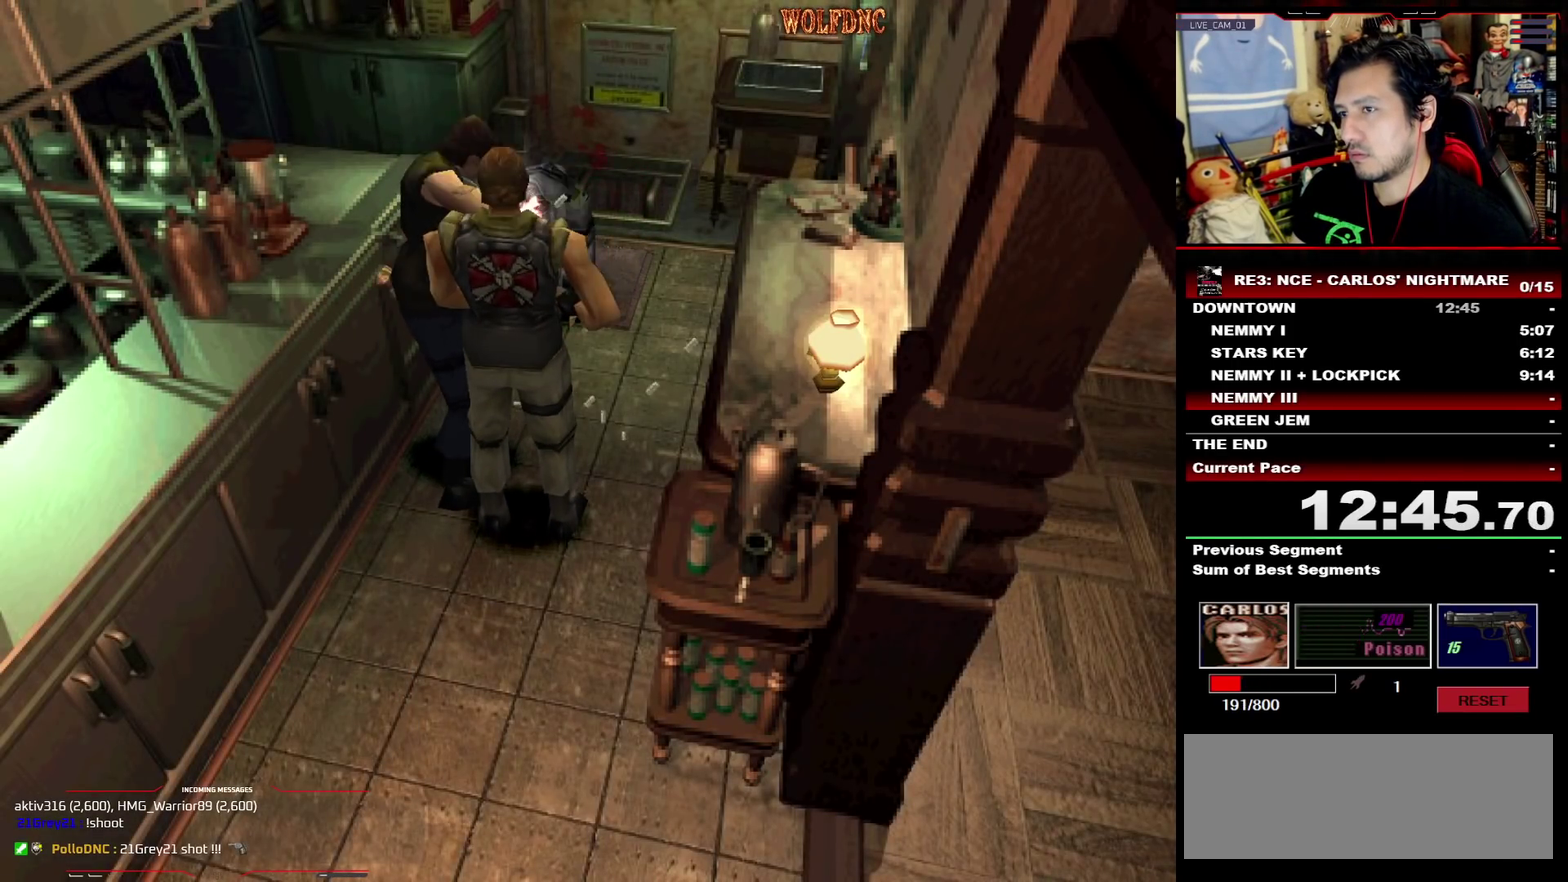
{"buttons": ["CROSS"], "events": [[283, "R1", "up"], [333, "DPAD_DOWN", "up"], [333, "R1", "down"], [483, "R1", "up"]]}
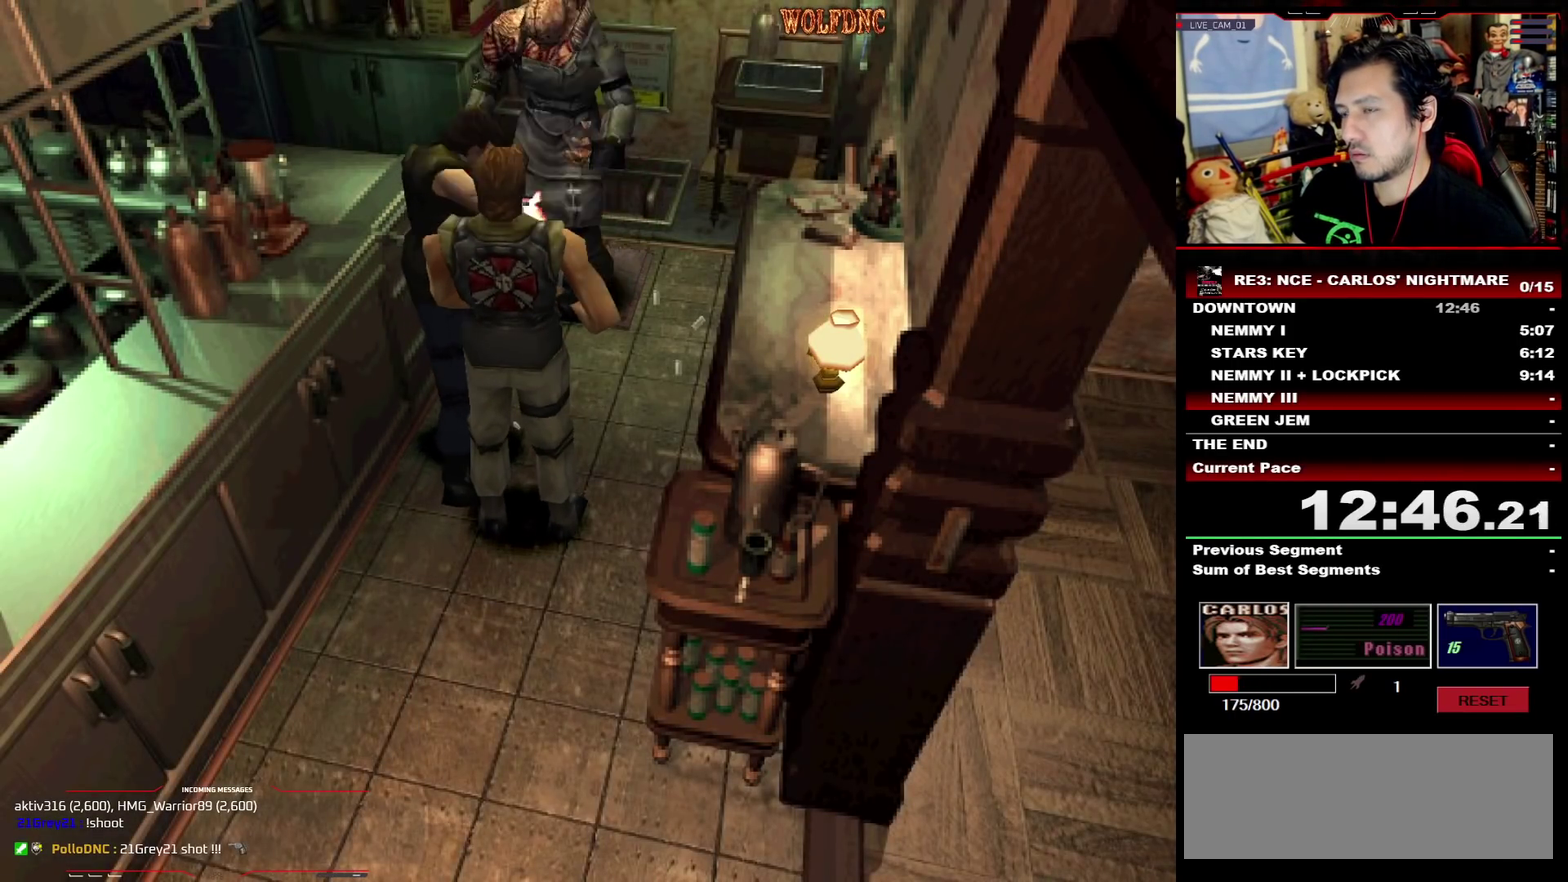
{"buttons": [], "events": [[17, "R1", "down"], [67, "R1", "up"], [117, "R1", "down"], [450, "CROSS", "up"], [450, "R1", "up"]]}
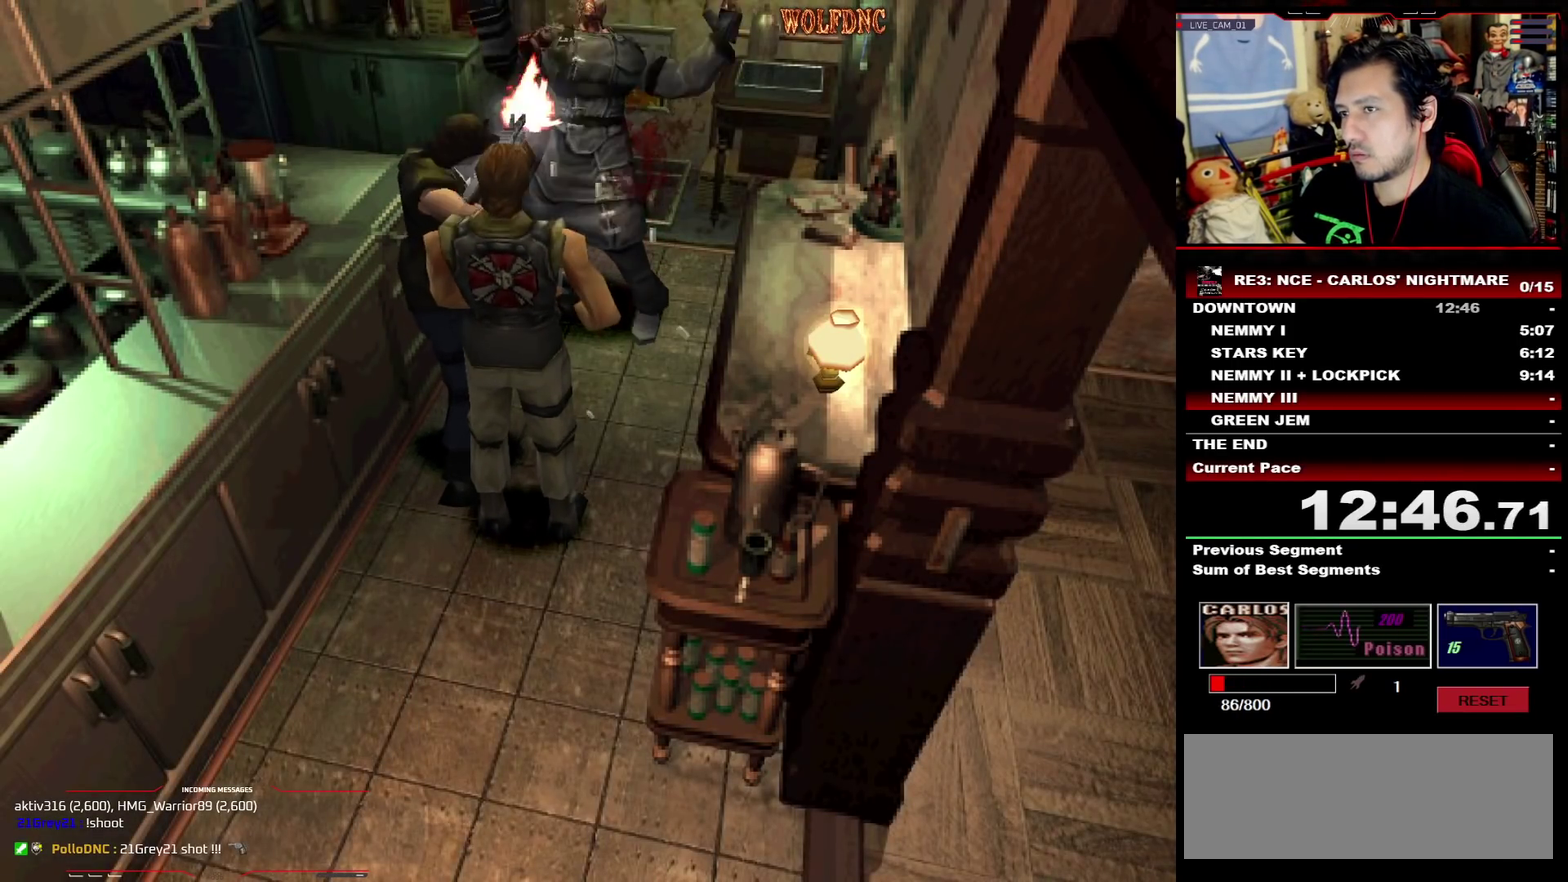
{"buttons": [], "events": []}
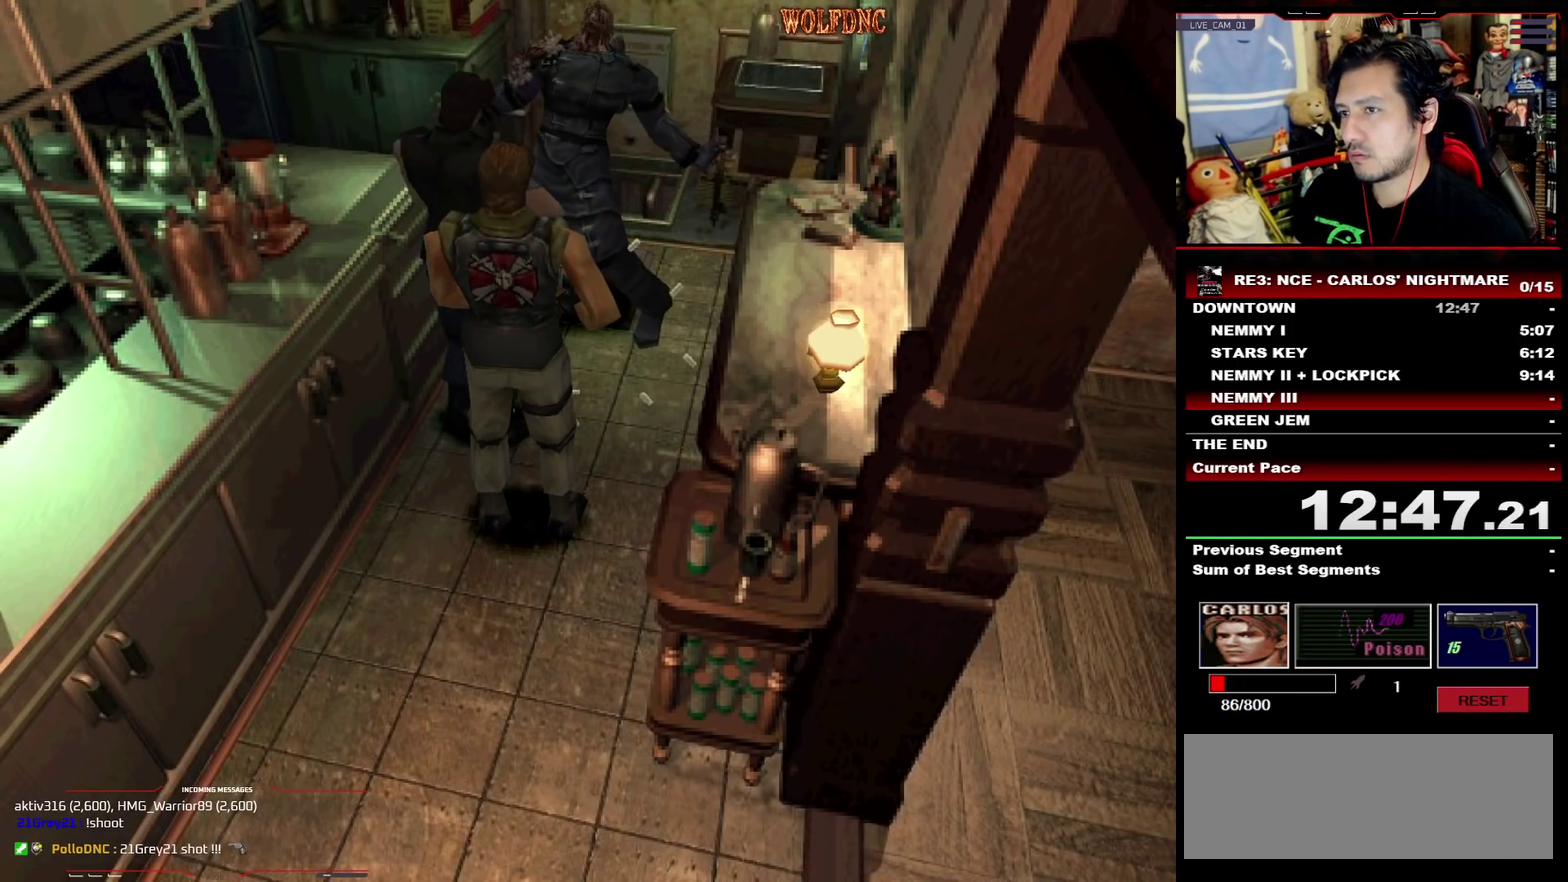
{"buttons": ["SQUARE", "DPAD_UP"], "events": [[17, "DPAD_DOWN", "down"], [200, "SQUARE", "down"], [333, "DPAD_DOWN", "up"], [333, "DPAD_RIGHT", "down"], [333, "SQUARE", "up"], [433, "DPAD_UP", "down"], [433, "SQUARE", "down"], [483, "DPAD_RIGHT", "up"]]}
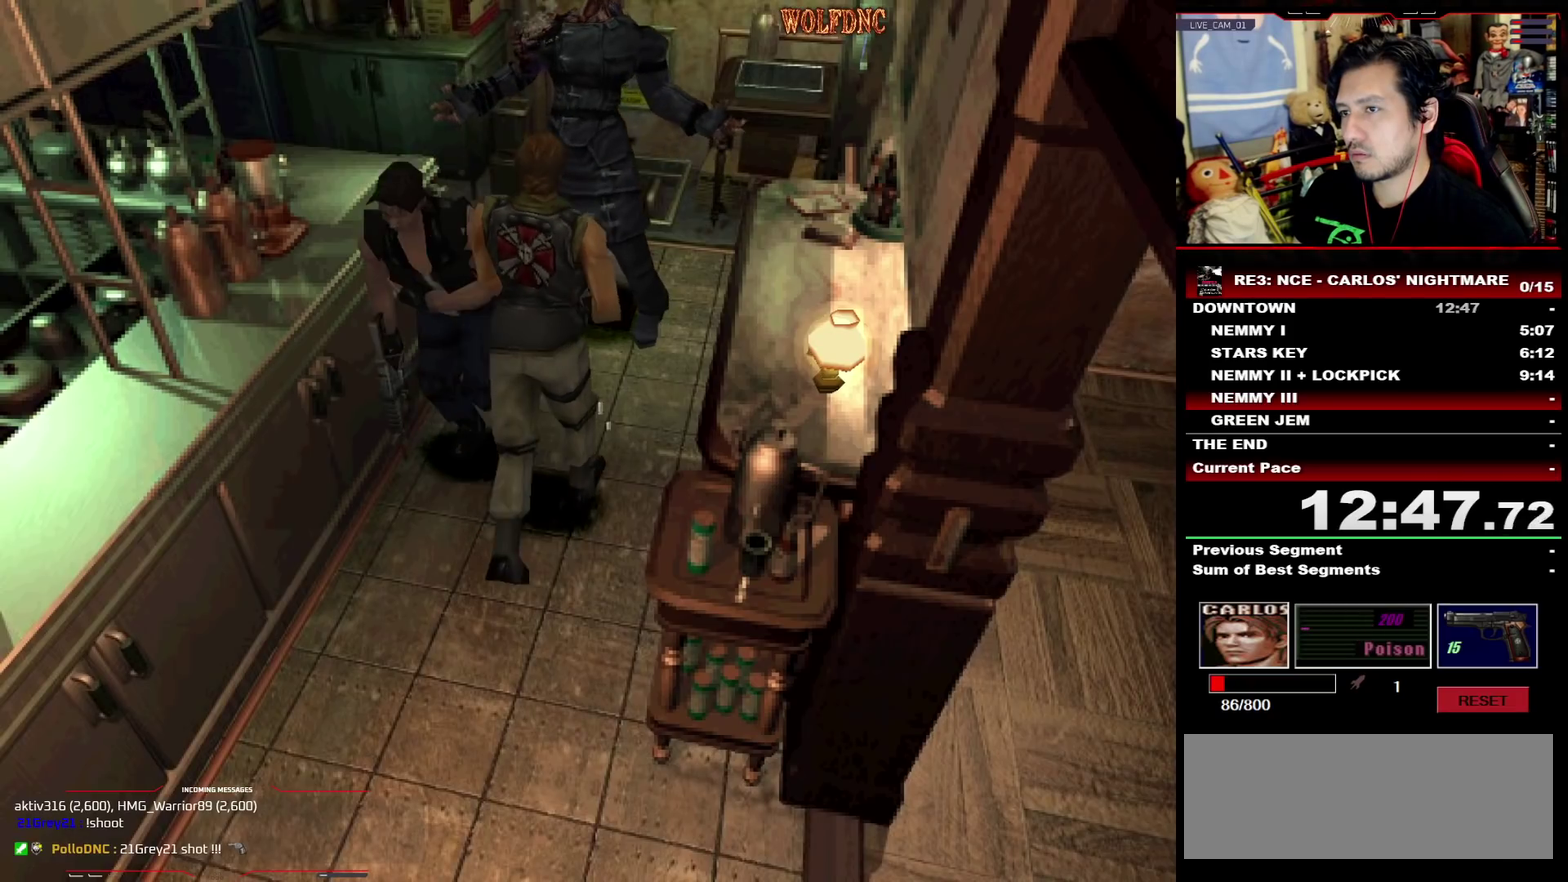
{"buttons": ["SQUARE", "DPAD_UP"], "events": [[217, "DPAD_UP", "up"], [217, "SQUARE", "up"], [300, "DPAD_LEFT", "down"], [300, "DPAD_UP", "down"], [350, "SQUARE", "down"], [500, "DPAD_LEFT", "up"]]}
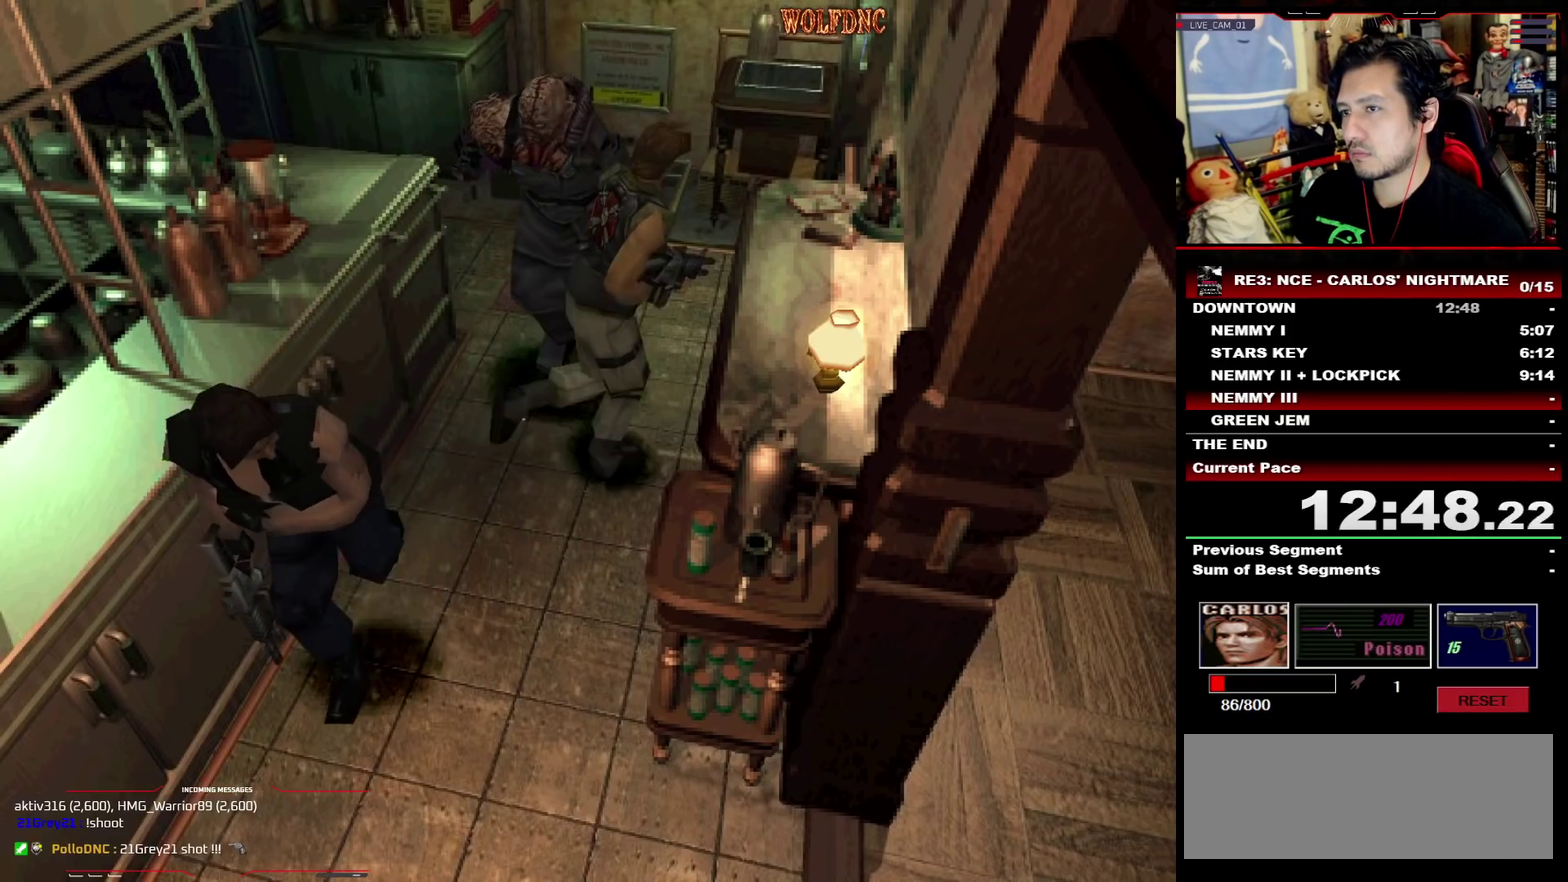
{"buttons": ["SQUARE"], "events": [[133, "DPAD_LEFT", "down"], [233, "DPAD_LEFT", "up"], [367, "SQUARE", "up"], [467, "DPAD_UP", "up"], [467, "SQUARE", "down"]]}
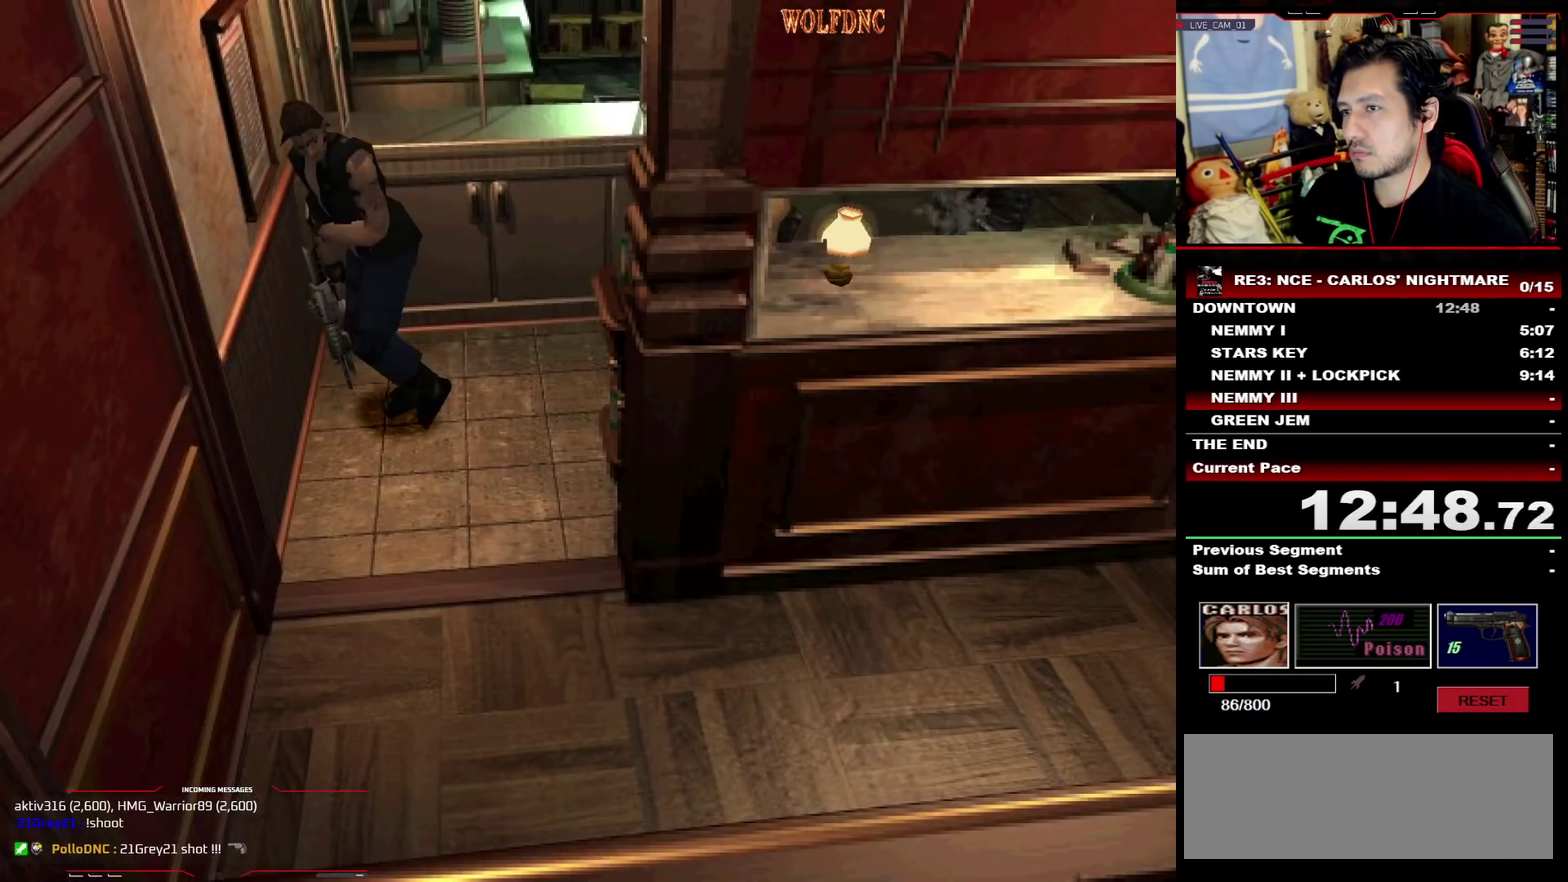
{"buttons": [], "events": [[100, "SQUARE", "up"], [150, "CIRCLE", "down"], [333, "CIRCLE", "up"], [433, "CIRCLE", "down"], [483, "CIRCLE", "up"]]}
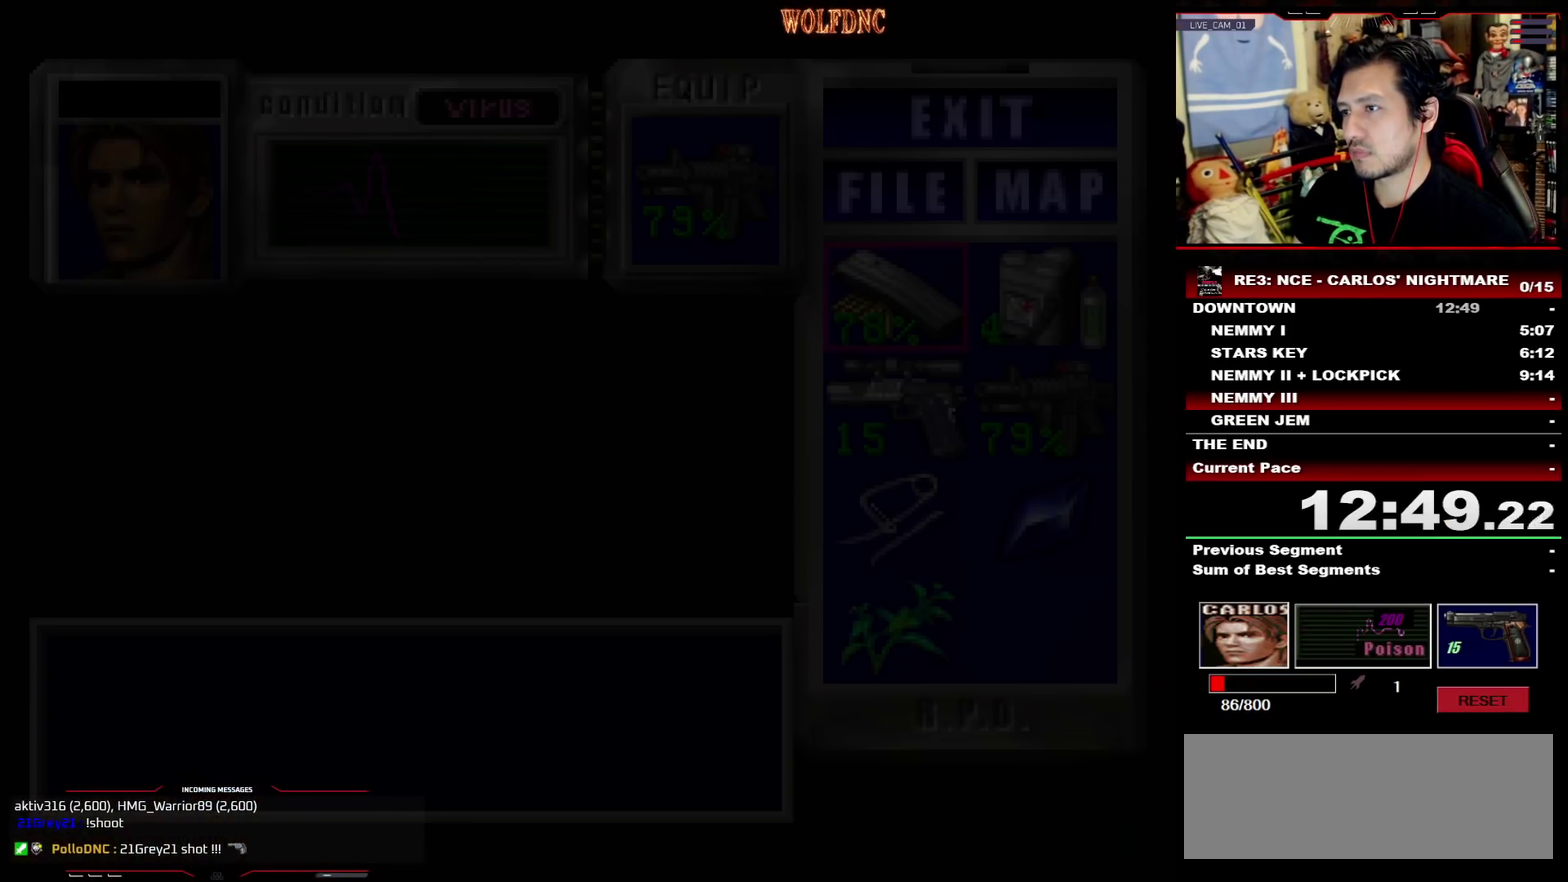
{"buttons": [], "events": [[300, "DPAD_DOWN", "down"], [400, "DPAD_RIGHT", "down"], [450, "DPAD_DOWN", "up"], [450, "DPAD_RIGHT", "up"]]}
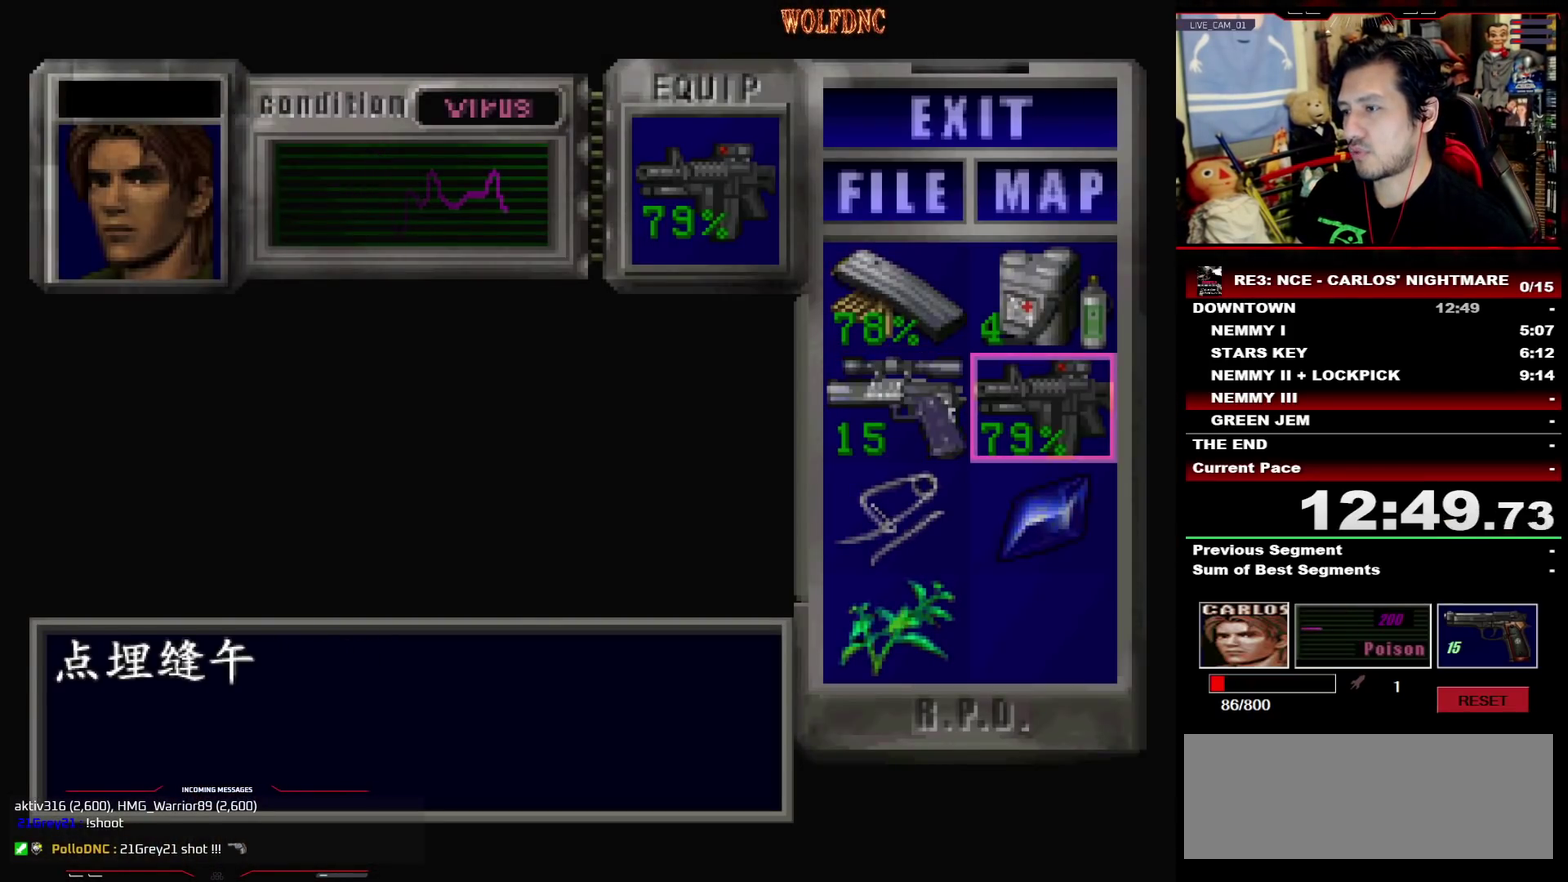
{"buttons": [], "events": [[33, "DPAD_LEFT", "down"], [133, "DPAD_LEFT", "up"], [183, "CROSS", "down"], [417, "CROSS", "up"]]}
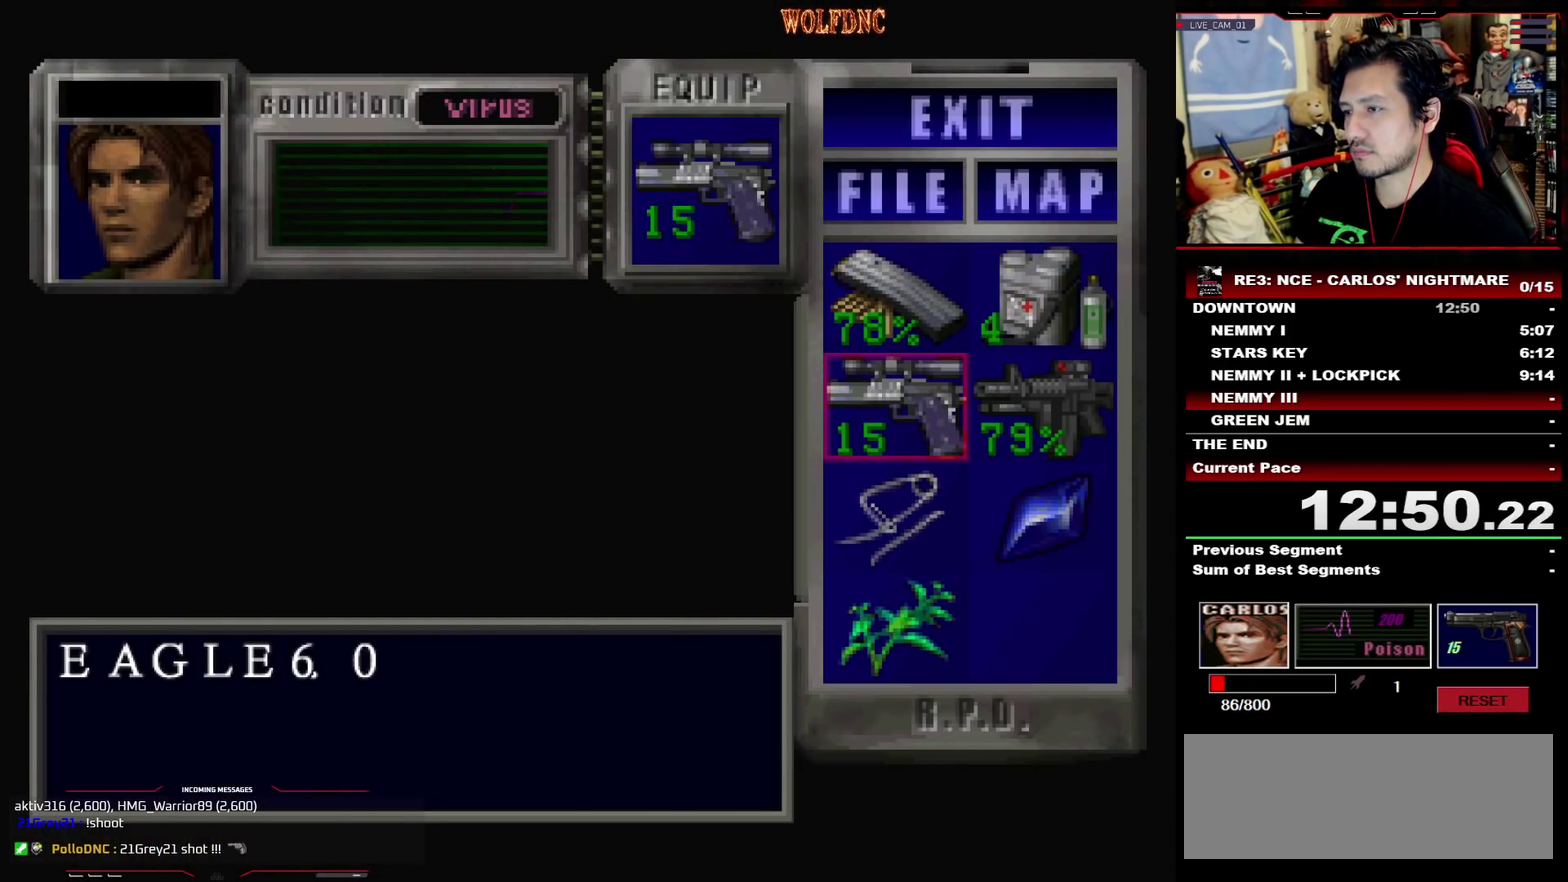
{"buttons": ["CROSS", "R1"], "events": [[50, "SQUARE", "down"], [150, "R1", "down"], [150, "SQUARE", "up"], [333, "CROSS", "down"]]}
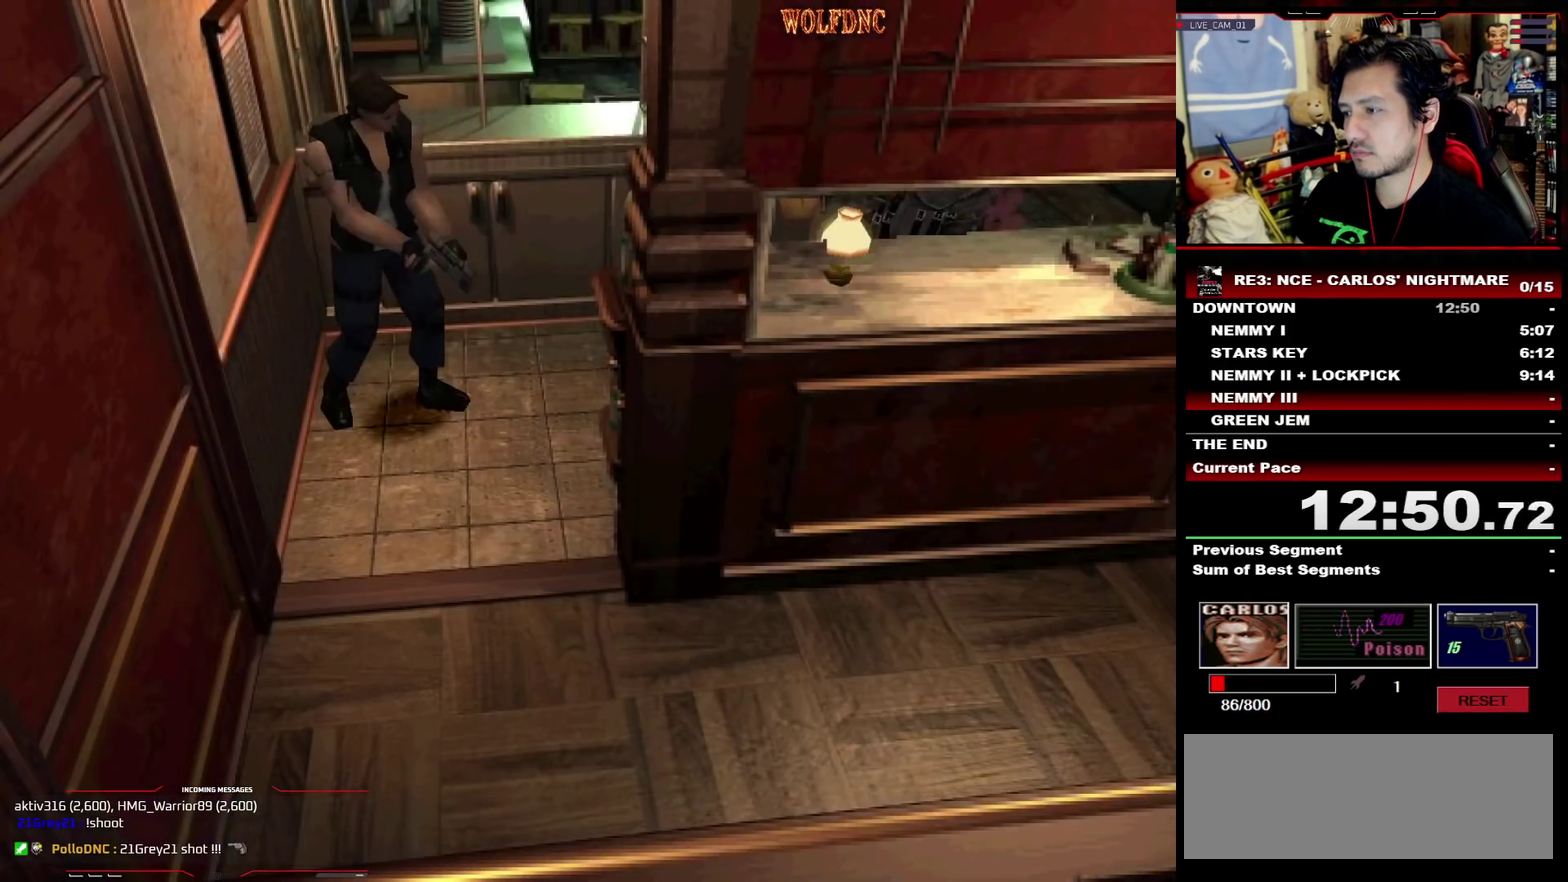
{"buttons": ["CROSS", "R1"], "events": []}
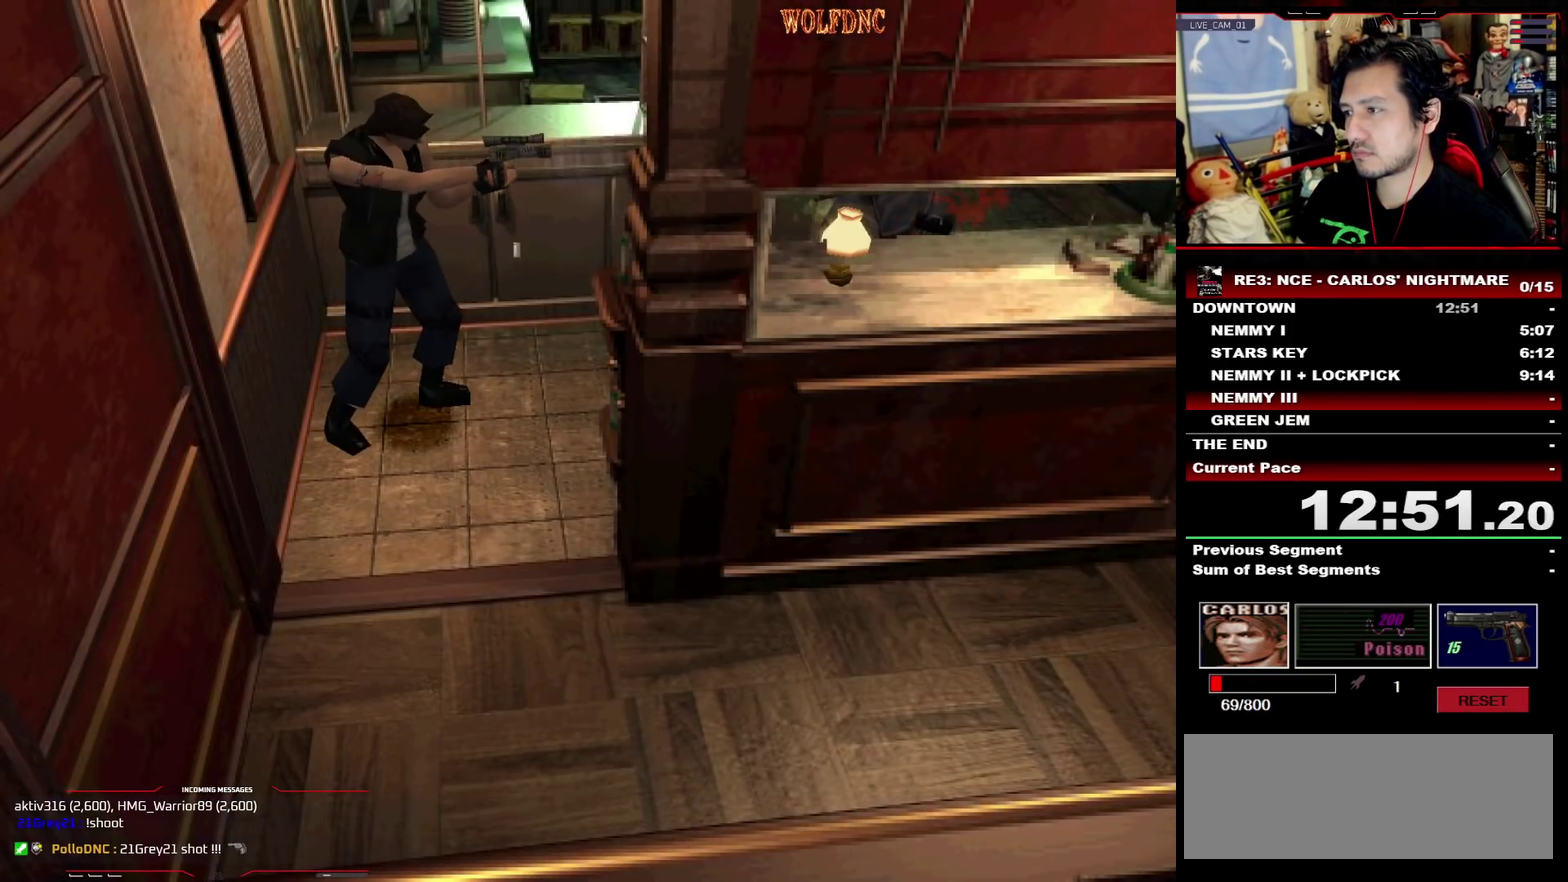
{"buttons": ["CROSS", "R1"], "events": []}
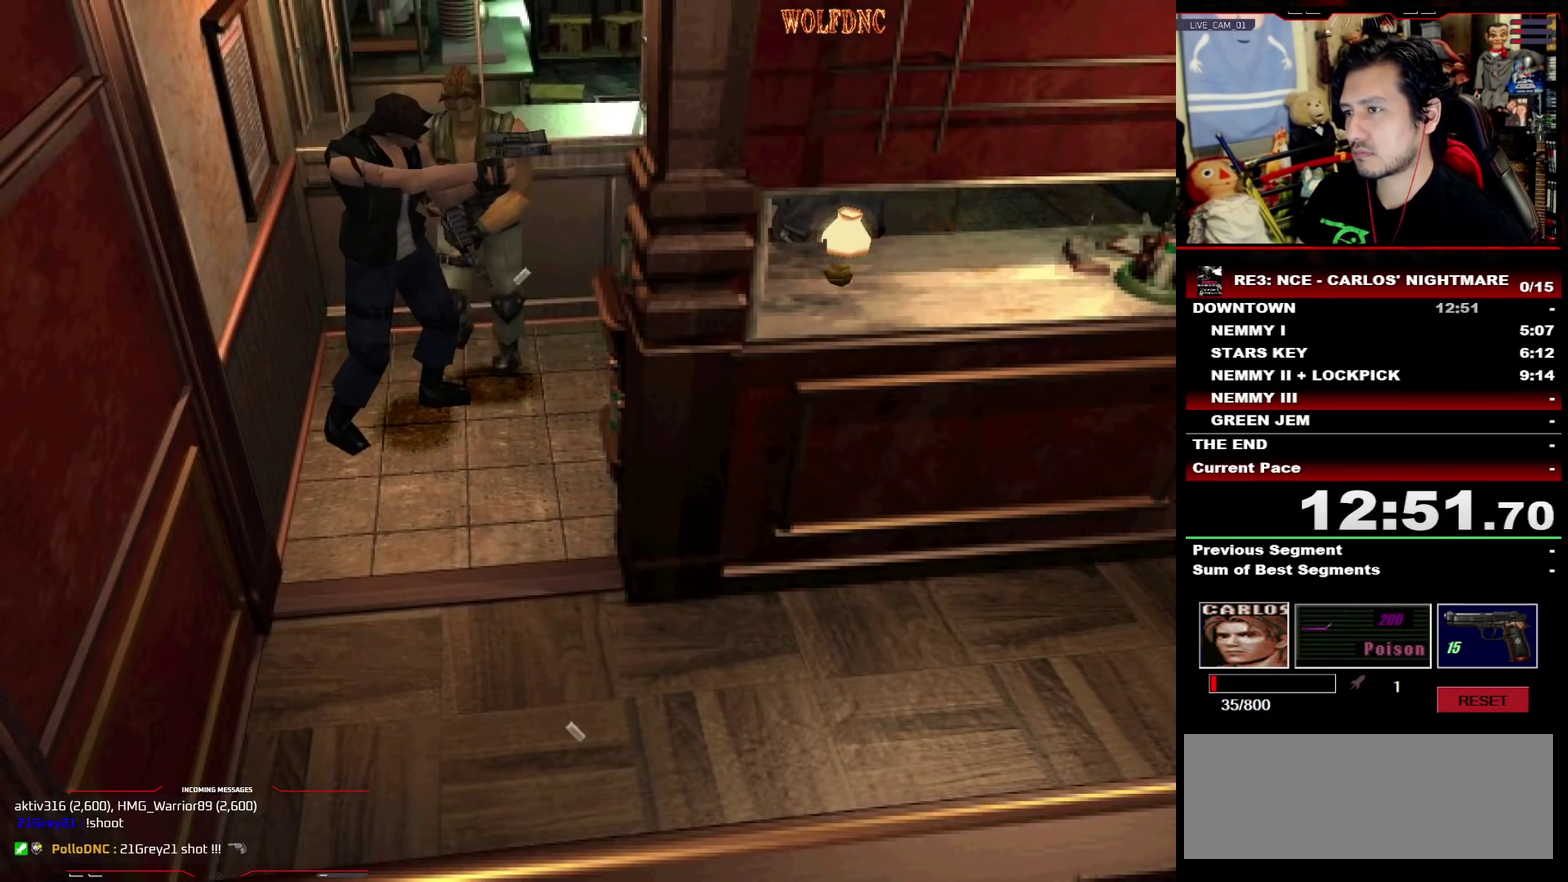
{"buttons": ["CROSS", "R1"], "events": []}
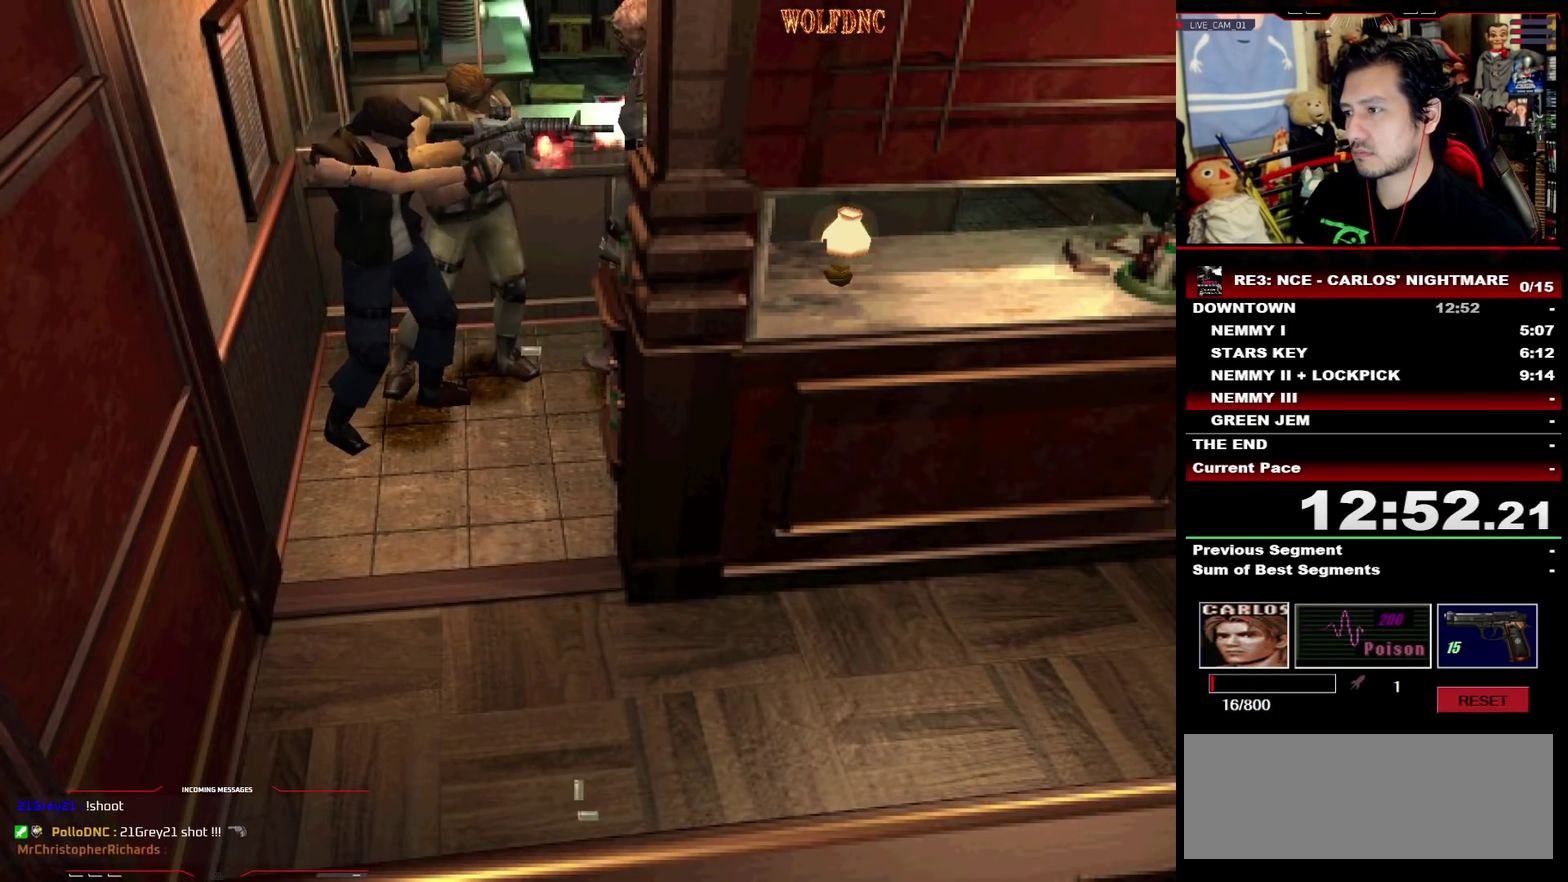
{"buttons": ["CROSS", "R1", "DPAD_DOWN"], "events": [[267, "DPAD_DOWN", "down"]]}
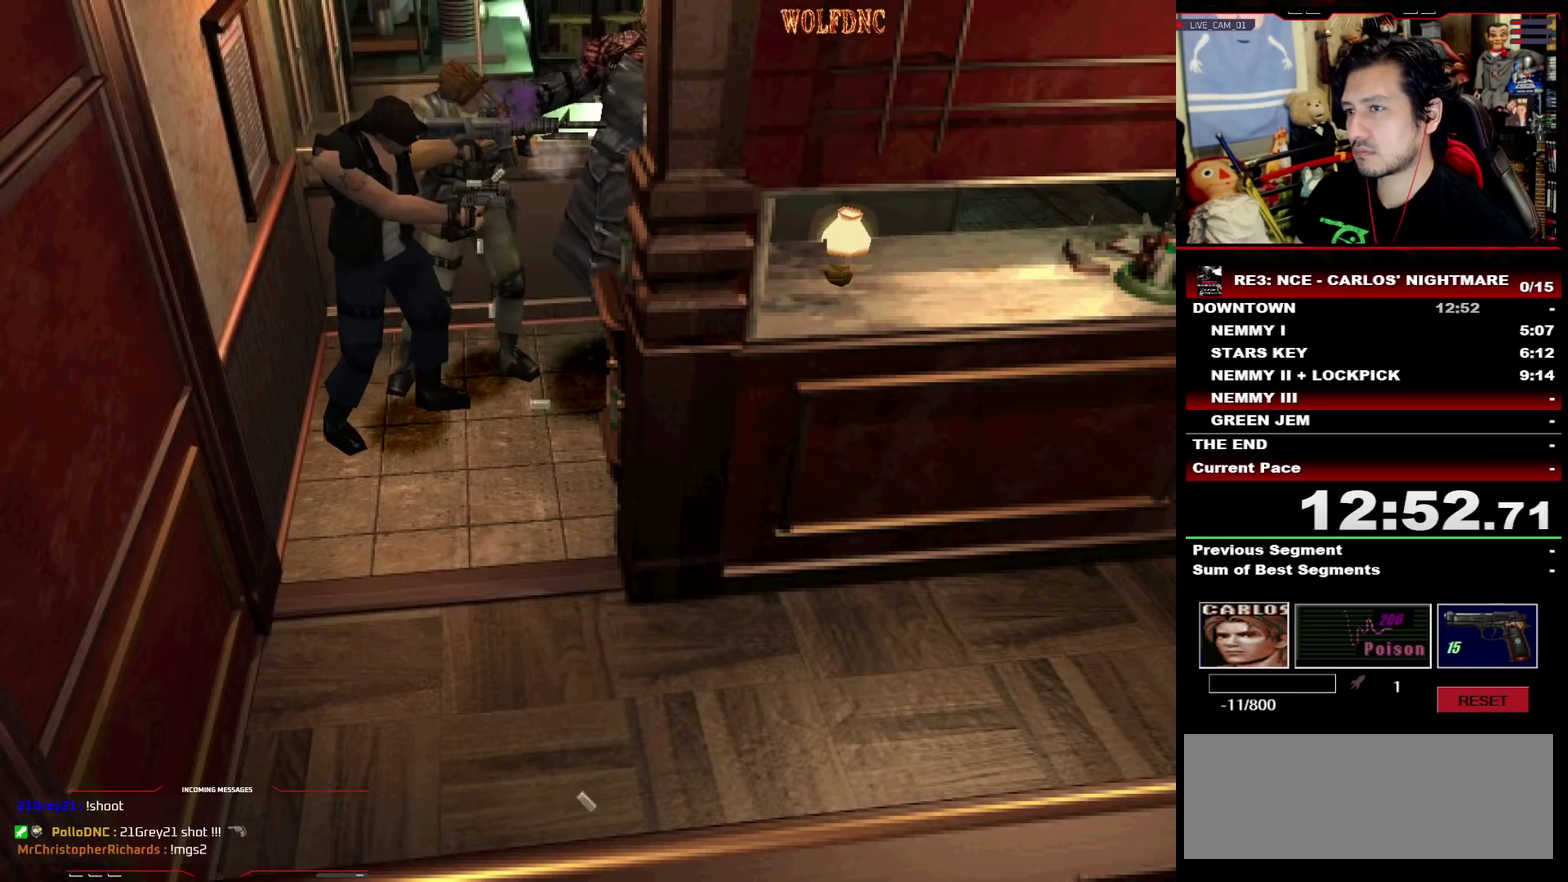
{"buttons": [], "events": [[133, "CROSS", "up"], [233, "DPAD_DOWN", "up"], [283, "R1", "up"]]}
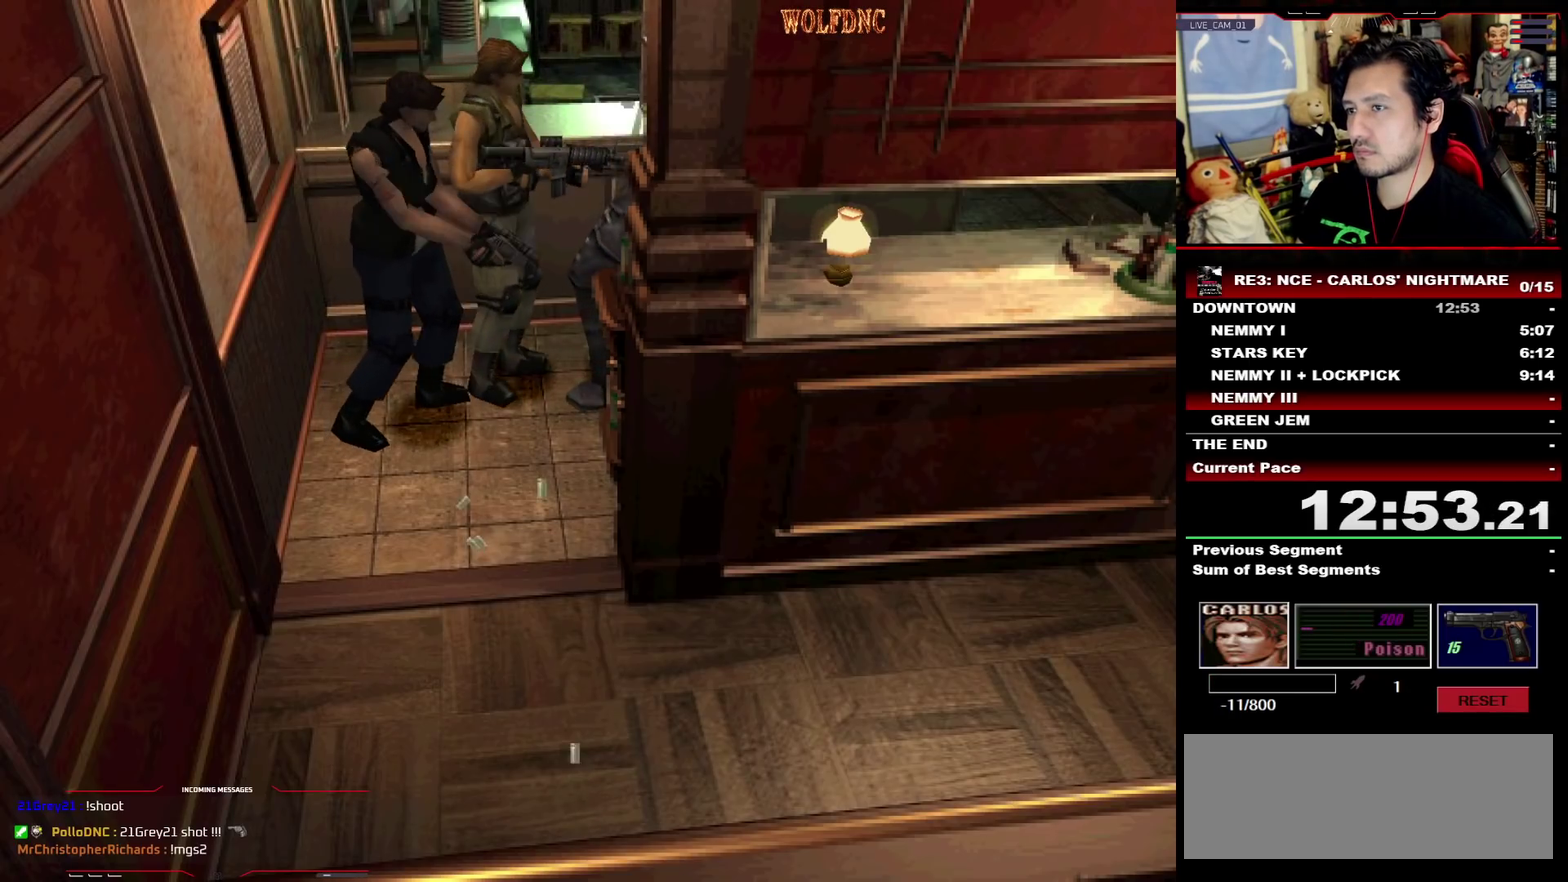
{"buttons": ["SQUARE", "DPAD_UP", "DPAD_LEFT"], "events": [[17, "DPAD_LEFT", "down"], [333, "DPAD_UP", "down"], [383, "SQUARE", "down"]]}
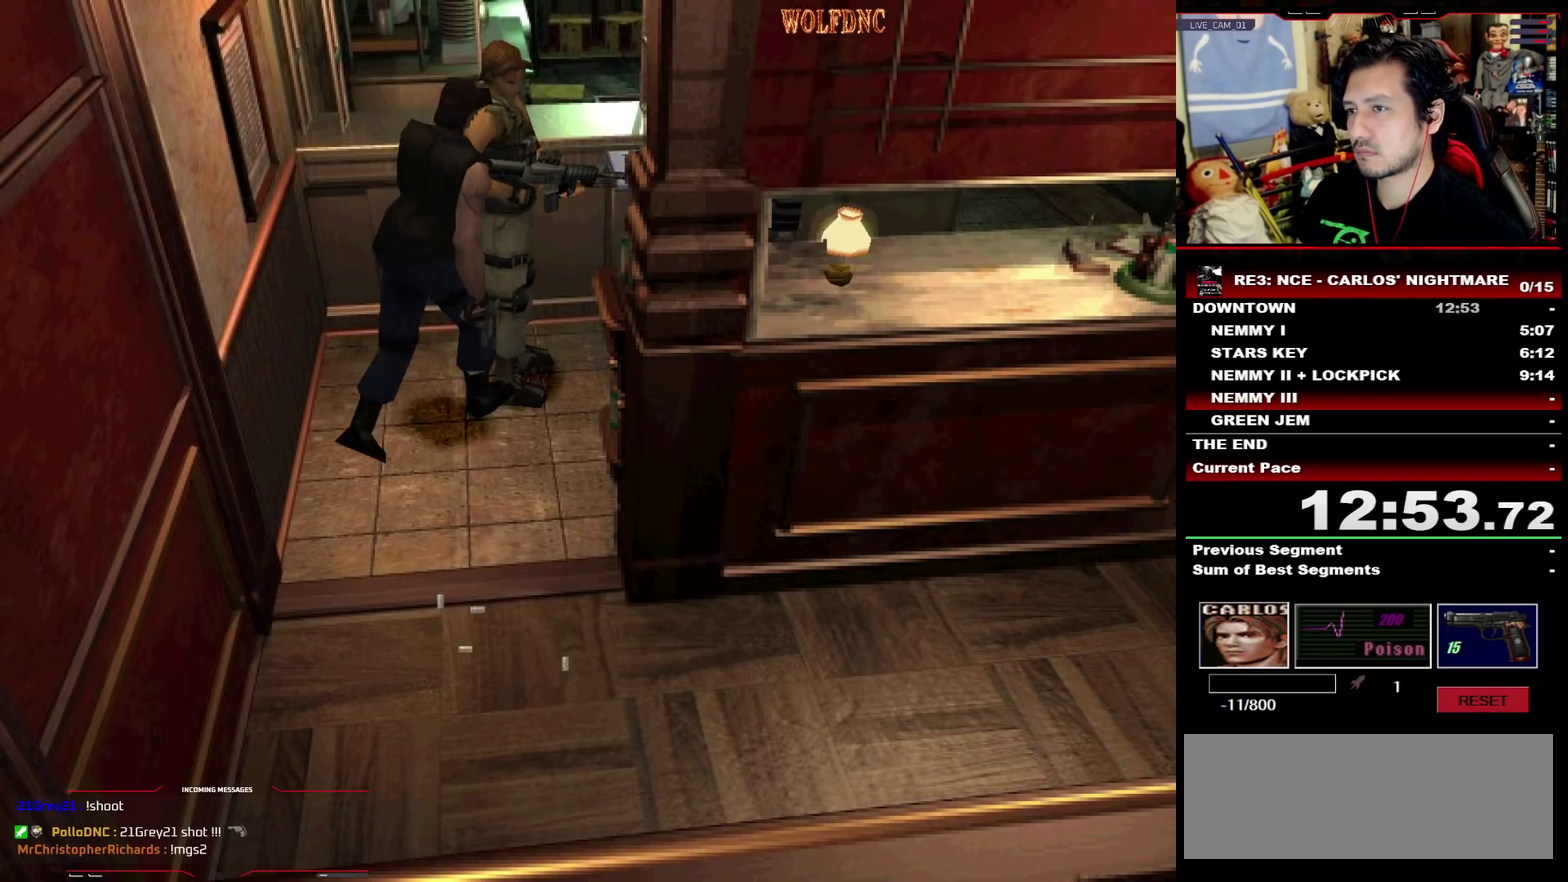
{"buttons": ["SQUARE", "DPAD_UP", "DPAD_RIGHT"], "events": [[67, "DPAD_LEFT", "up"], [117, "DPAD_RIGHT", "down"]]}
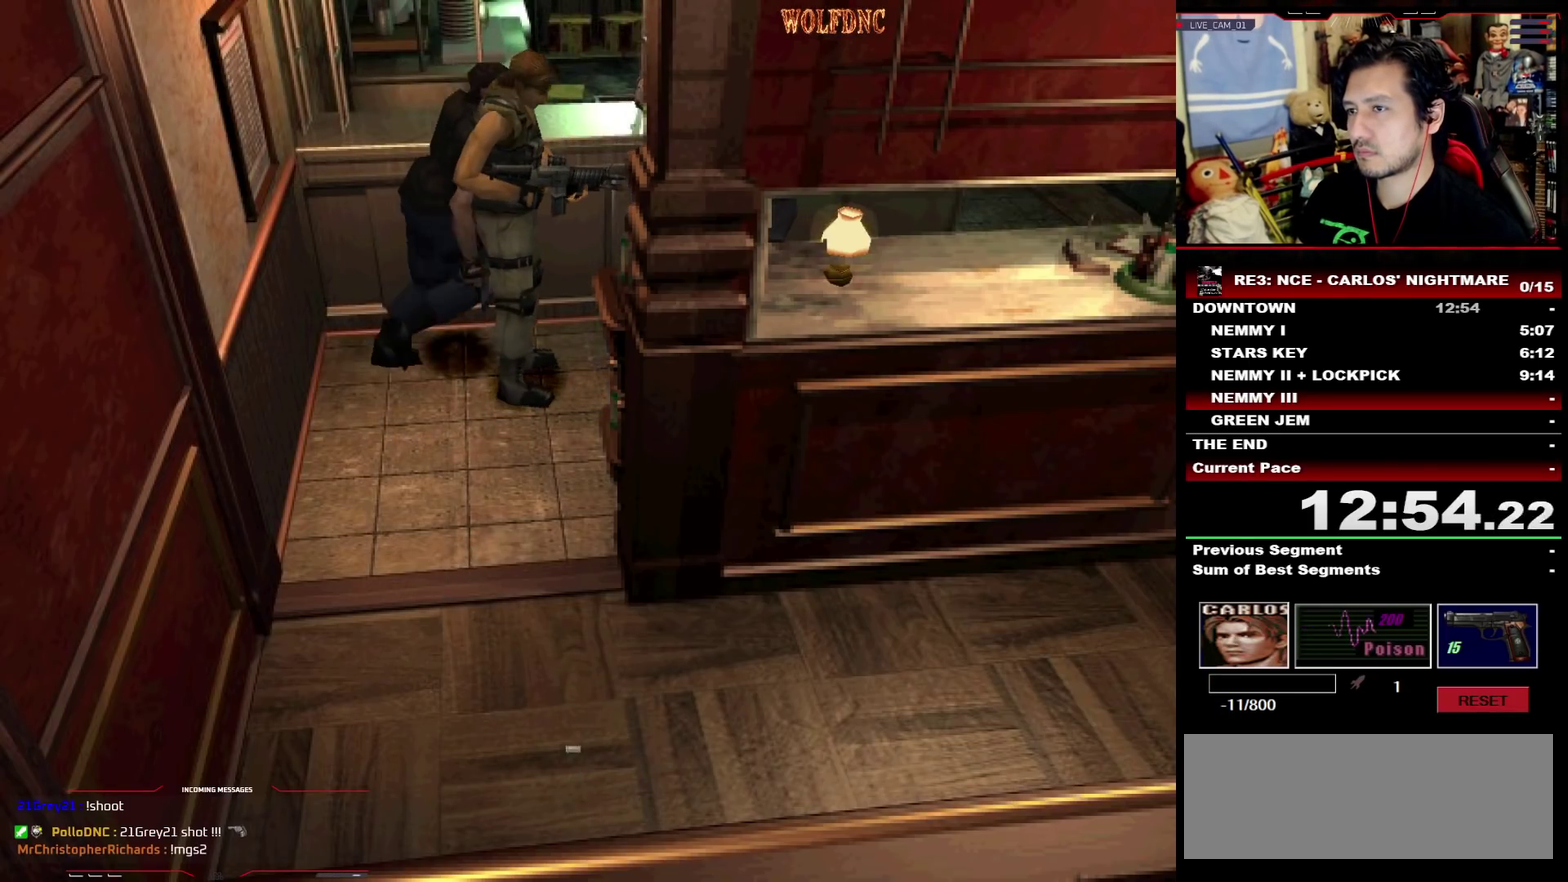
{"buttons": ["CROSS"], "events": [[83, "DPAD_RIGHT", "up"], [133, "DPAD_LEFT", "down"], [233, "DPAD_LEFT", "up"], [283, "DPAD_UP", "up"], [283, "SQUARE", "up"], [367, "CROSS", "down"]]}
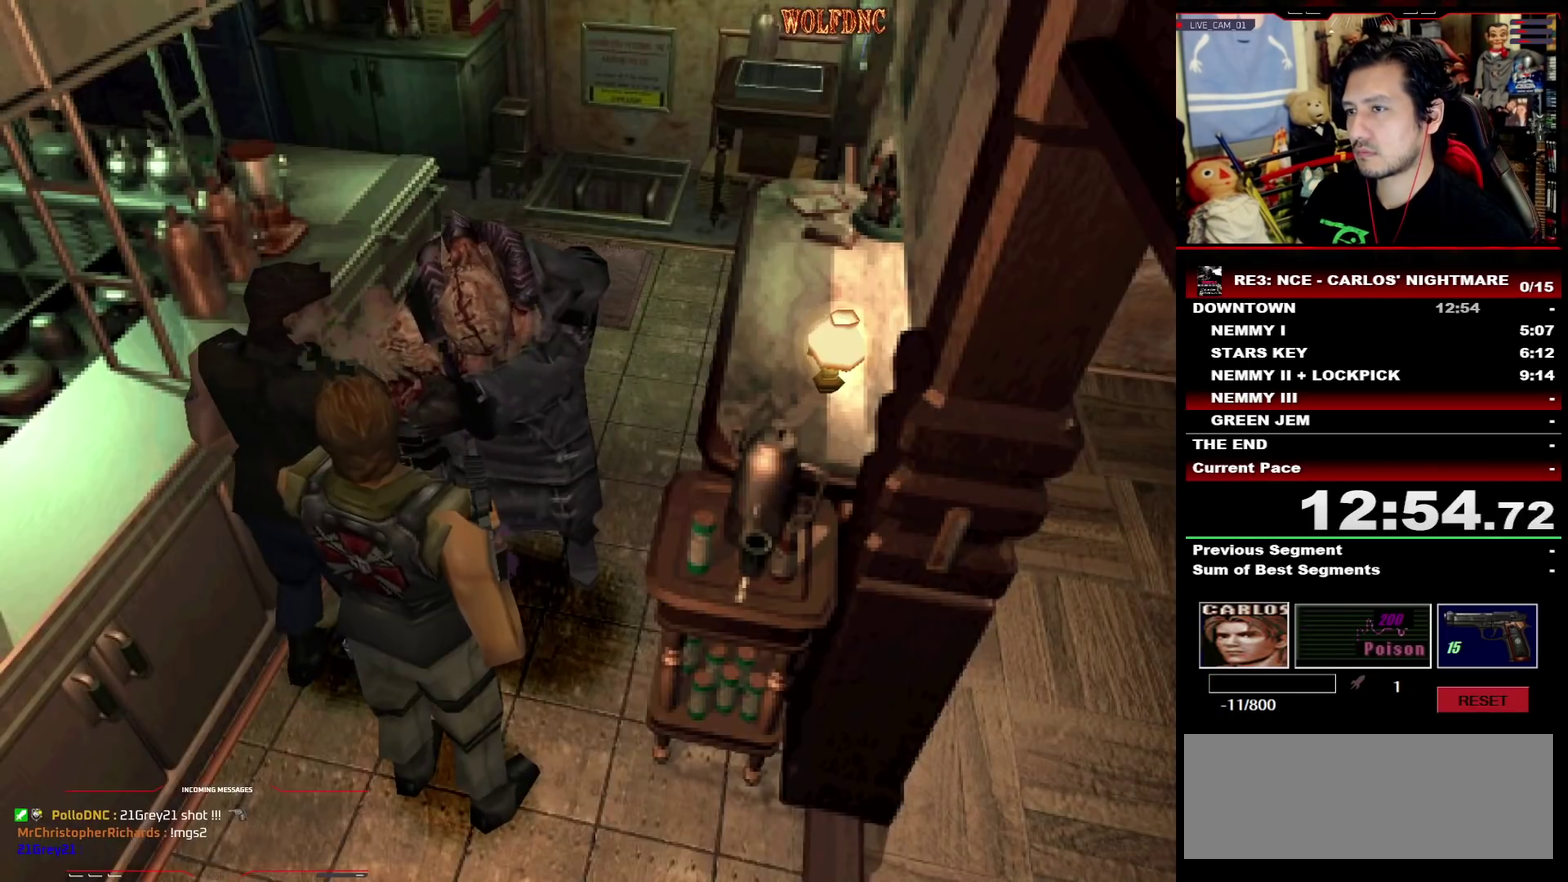
{"buttons": ["CROSS"], "events": [[50, "CROSS", "up"], [50, "DPAD_LEFT", "down"], [100, "CROSS", "down"], [200, "CROSS", "up"], [200, "DPAD_LEFT", "up"], [250, "CROSS", "down"], [333, "CROSS", "up"], [433, "CROSS", "down"]]}
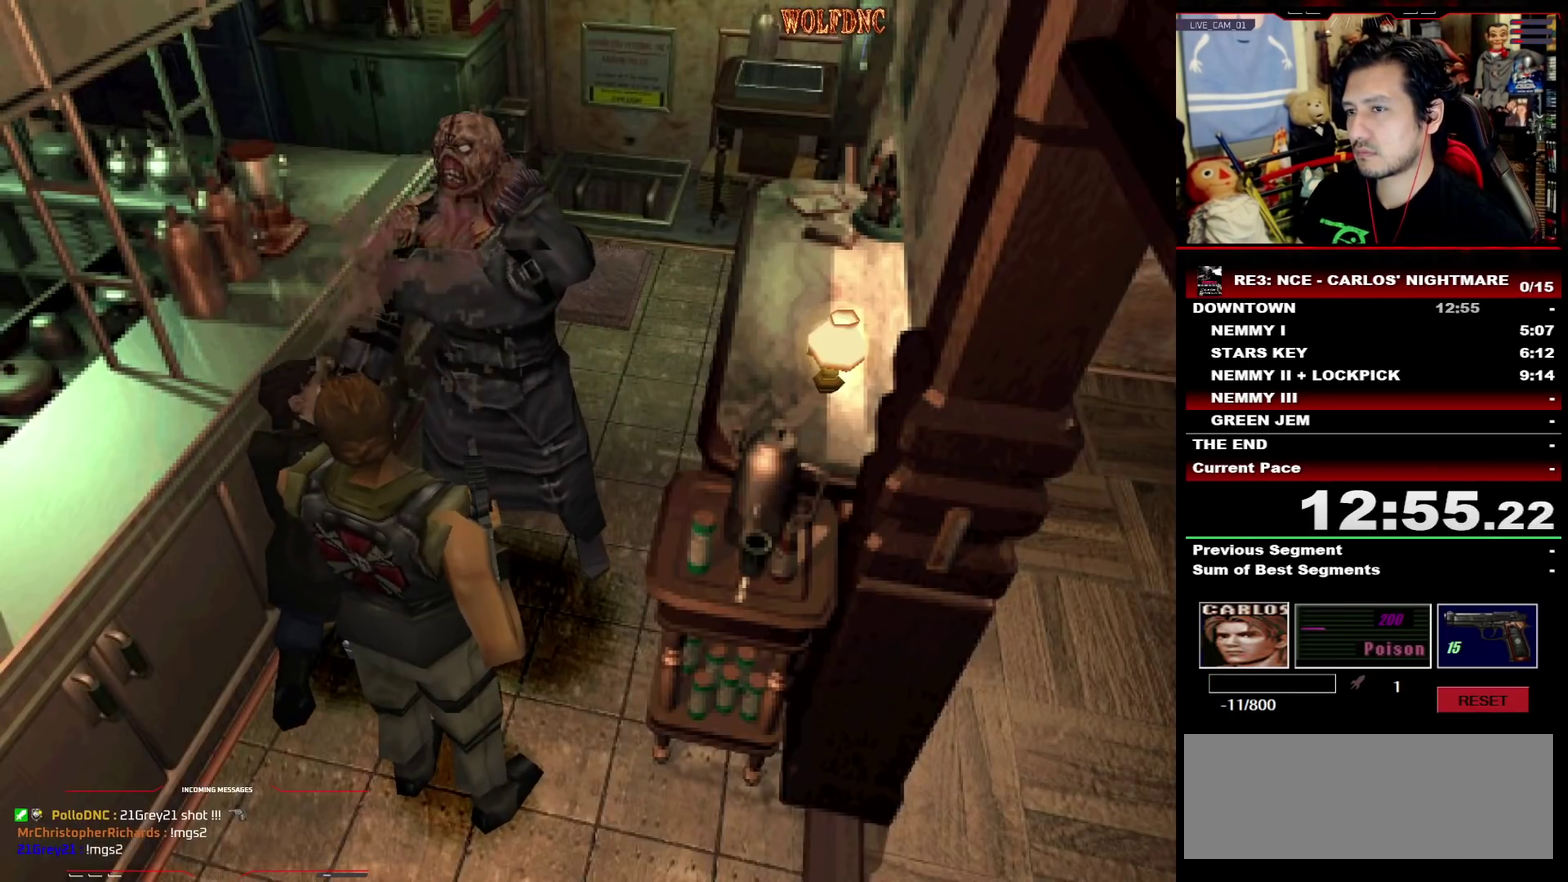
{"buttons": ["CROSS"], "events": [[167, "CROSS", "up"], [217, "CROSS", "down"], [300, "CROSS", "up"], [350, "CROSS", "down"]]}
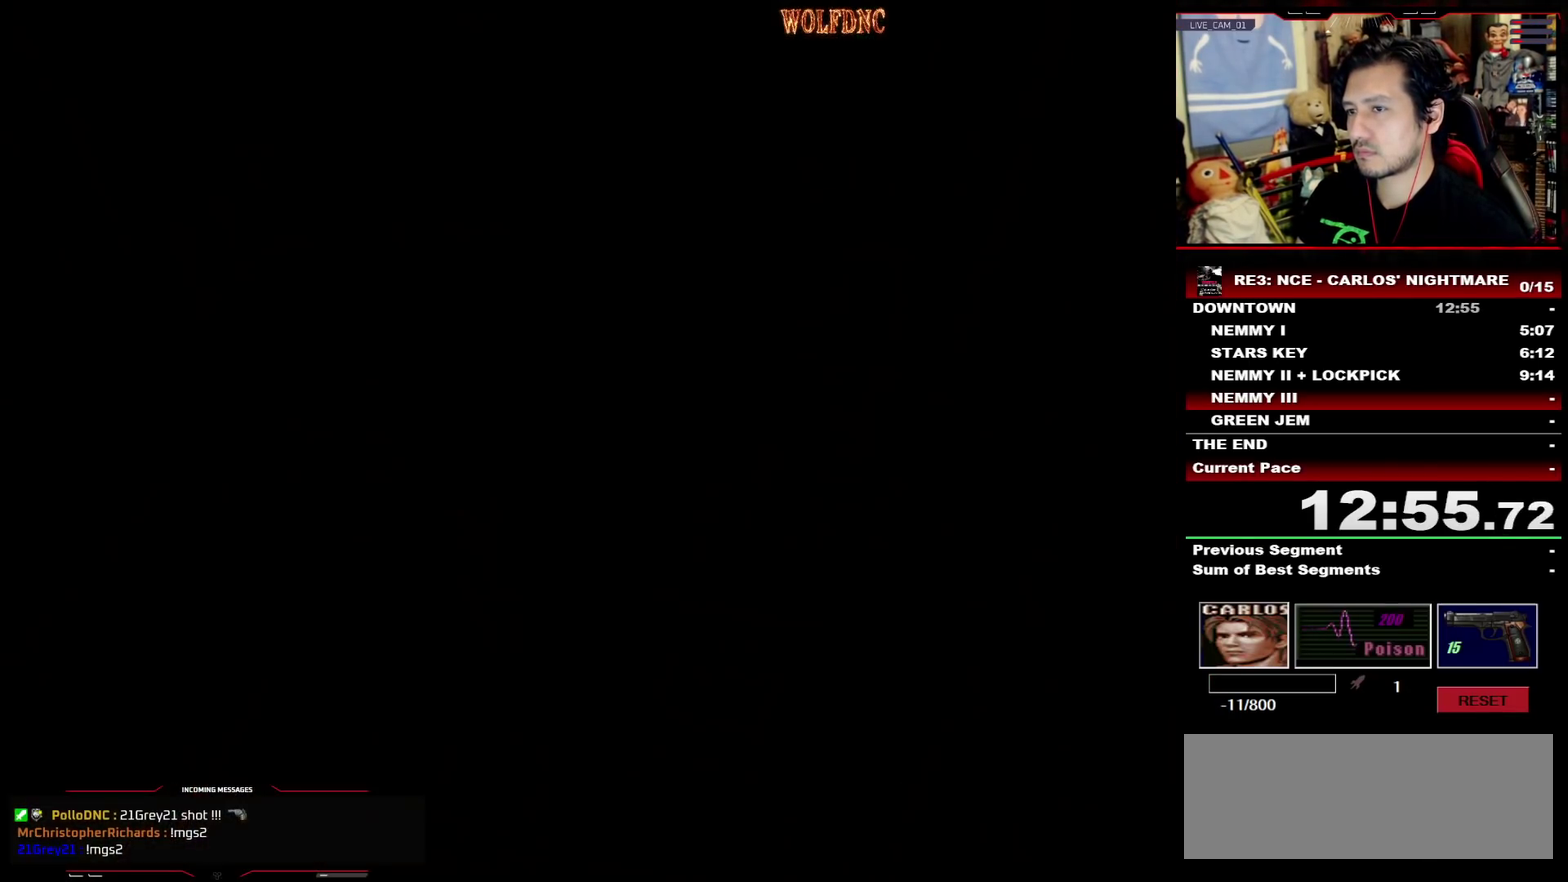
{"buttons": ["CROSS"], "events": [[183, "CROSS", "up"], [233, "CROSS", "down"]]}
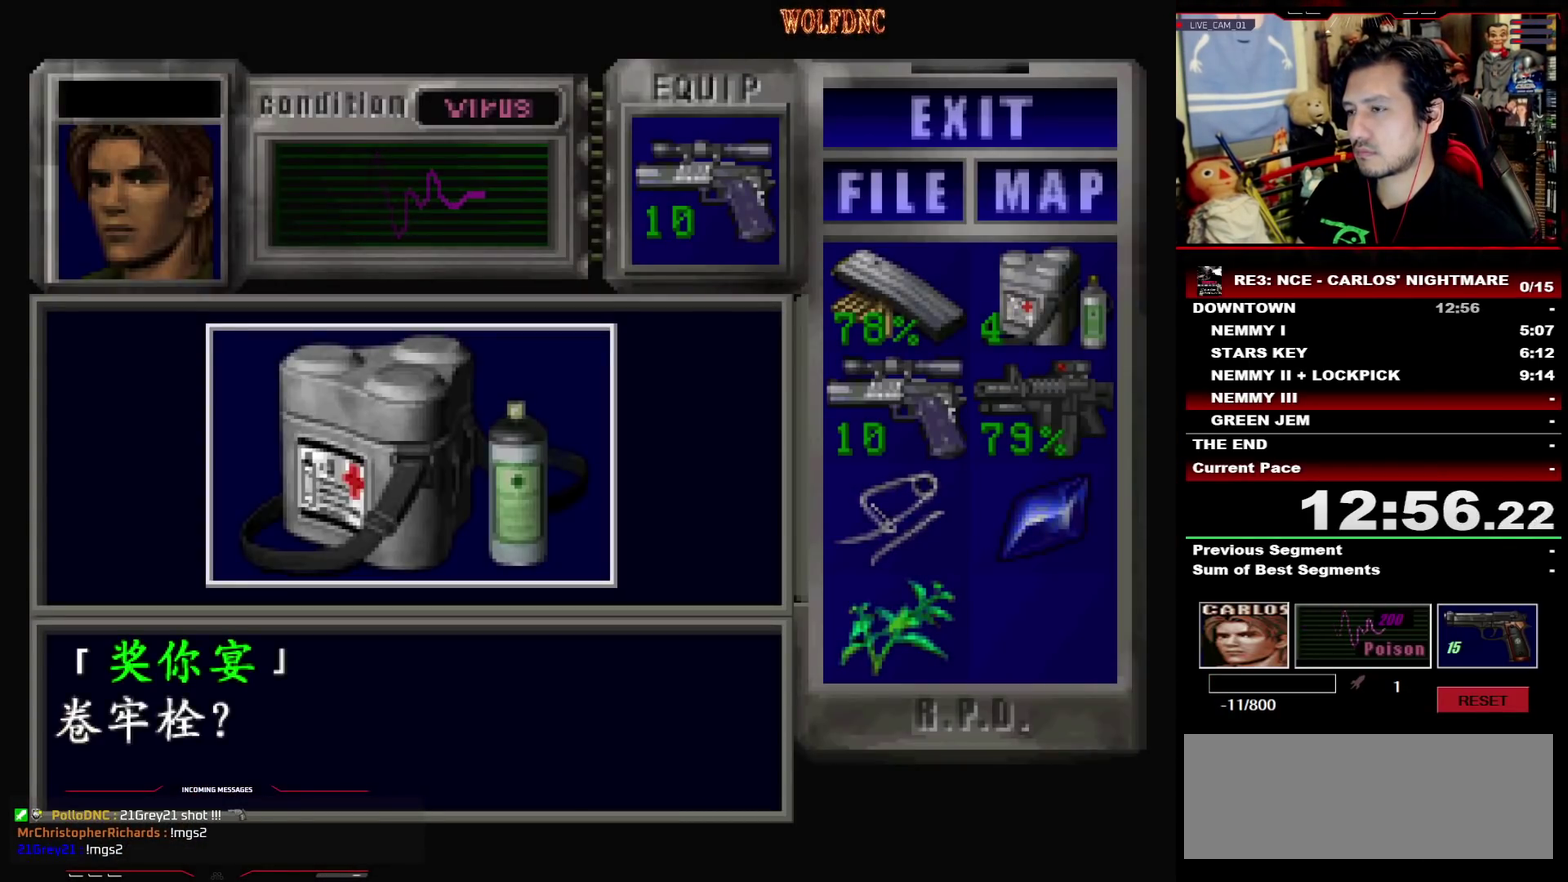
{"buttons": ["CROSS"], "events": [[100, "CROSS", "up"], [150, "CROSS", "down"], [250, "CROSS", "up"], [300, "CROSS", "down"]]}
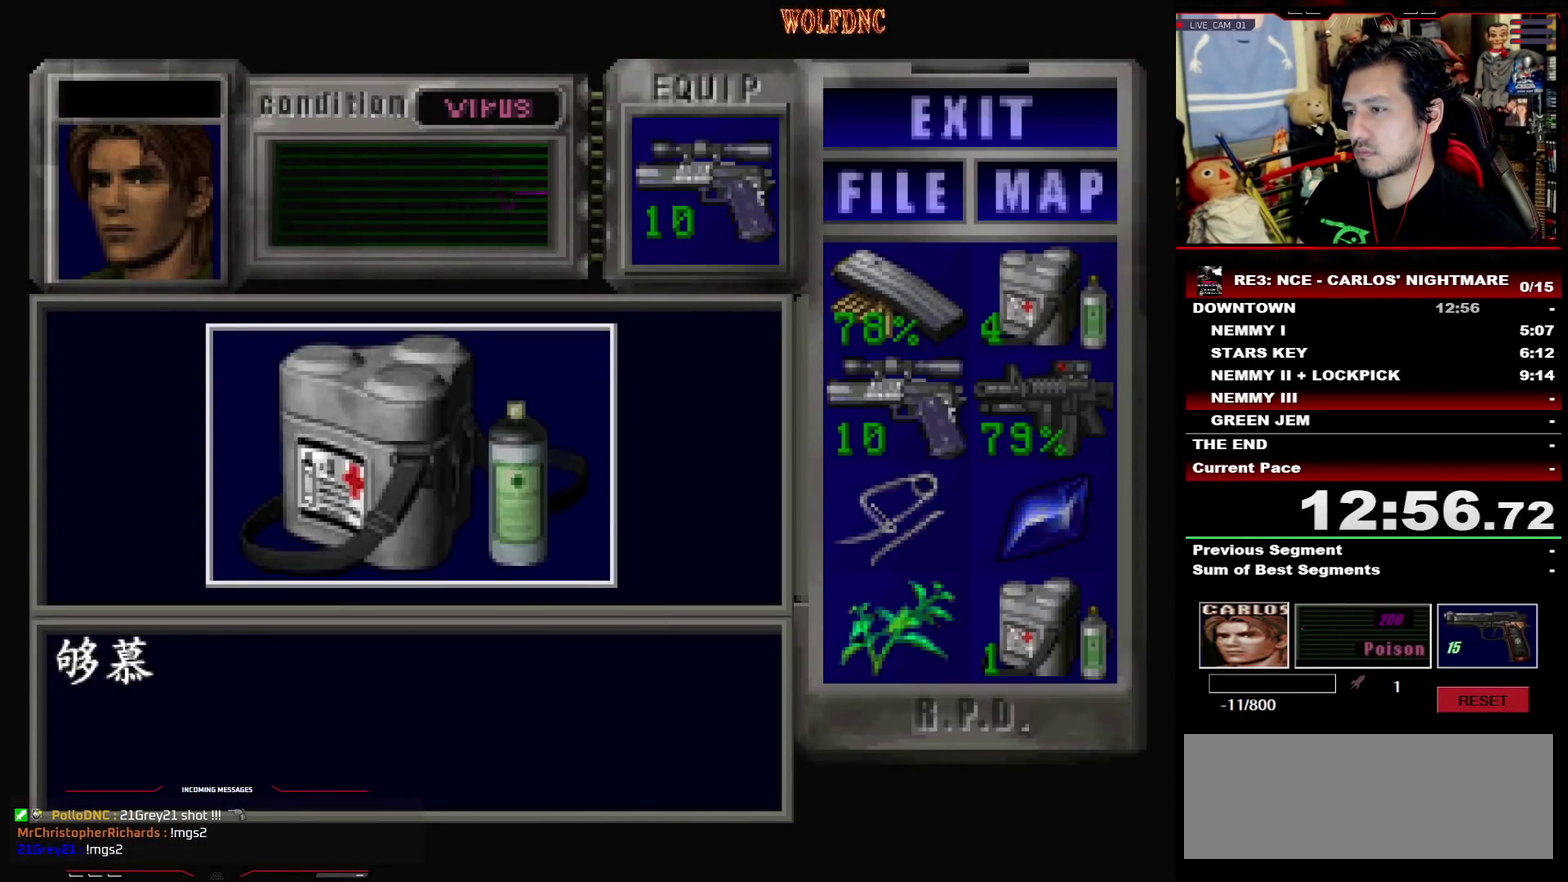
{"buttons": ["CROSS", "SQUARE"], "events": [[17, "CROSS", "up"], [17, "SQUARE", "down"], [67, "CROSS", "down"], [167, "SQUARE", "up"], [217, "CROSS", "up"], [267, "CROSS", "down"], [267, "SQUARE", "down"], [350, "CROSS", "up"], [400, "CROSS", "down"]]}
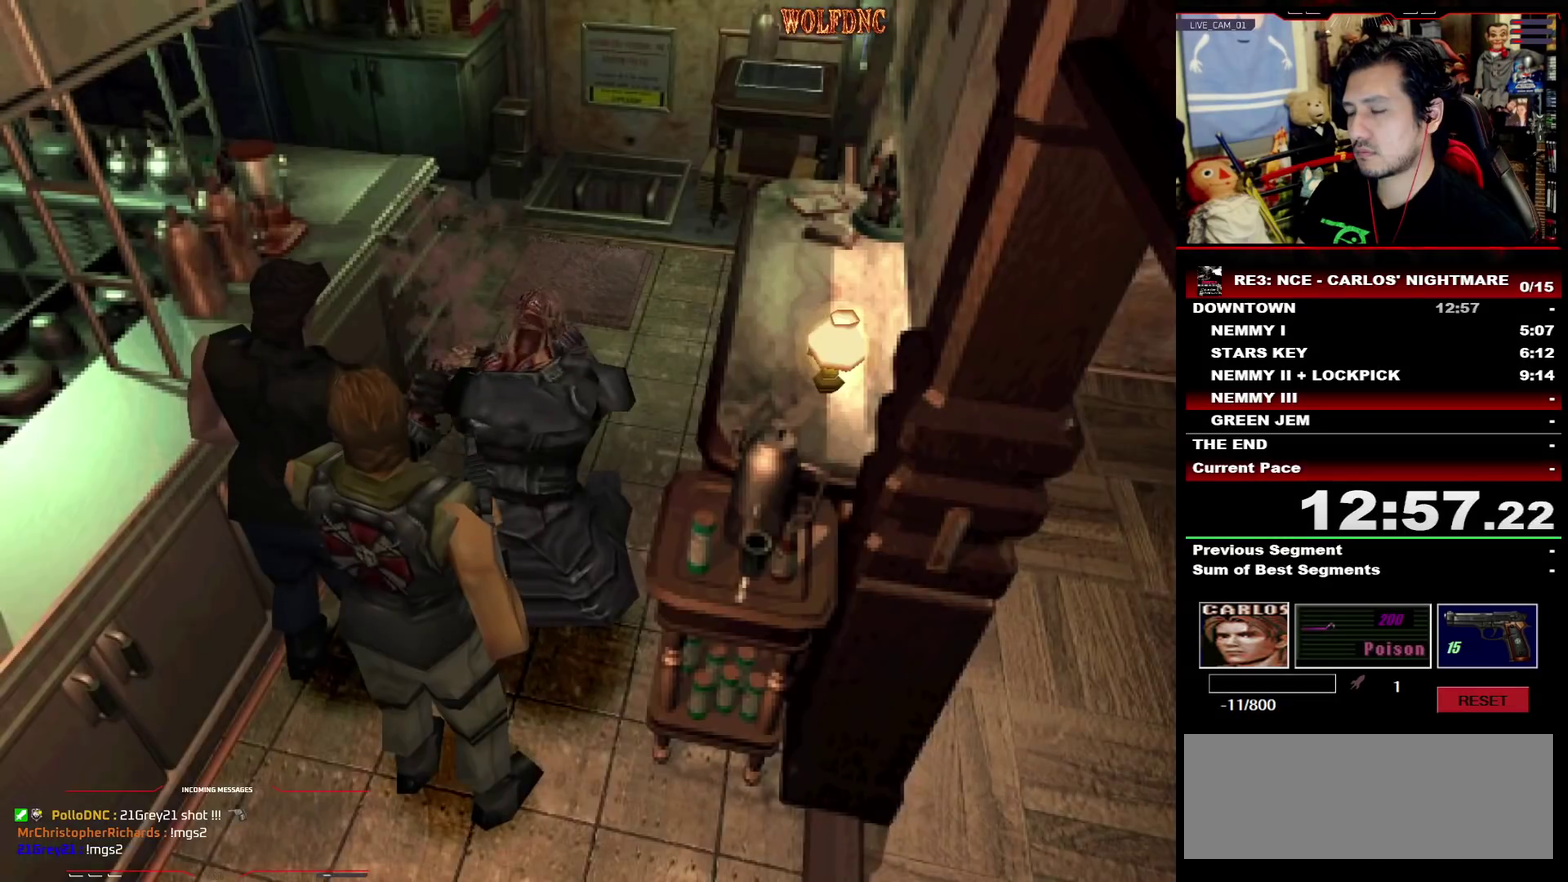
{"buttons": [], "events": [[33, "CROSS", "up"], [33, "SQUARE", "up"]]}